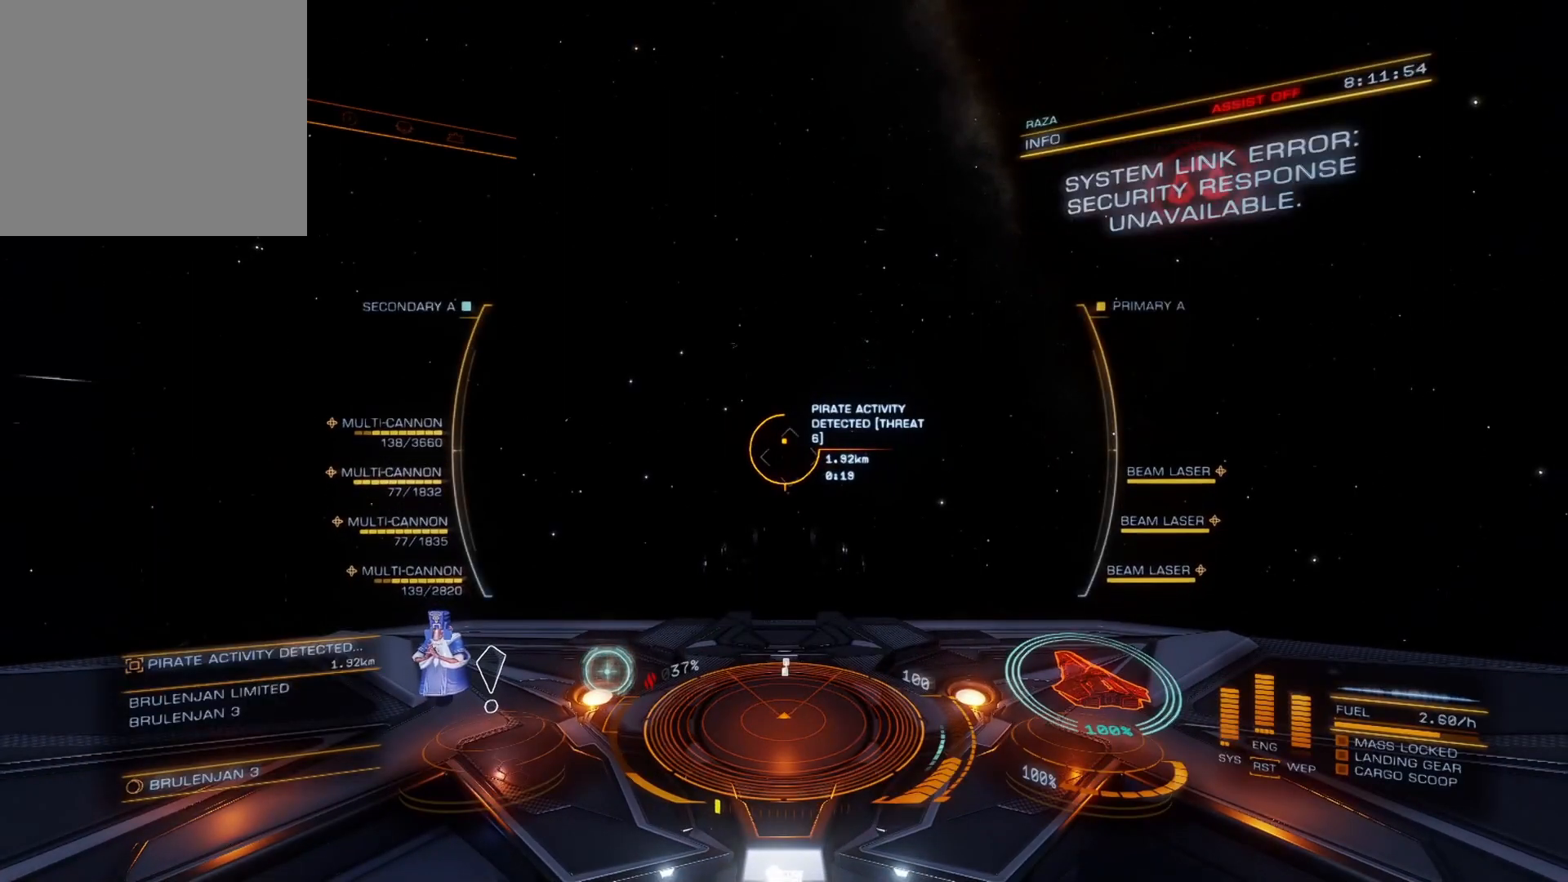
Gameplay with a controller (Xbox layout); each line is a JSON object with the inputs held at the frame after it. "events" lists button and stick changes between this image and that frame as [ms after this image, input, new state], when the widget could be followed in between.
{"buttons": [], "left_stick": "center", "right_stick": "center", "events": [[67, "left_stick", "right"], [450, "left_stick", "center"]]}
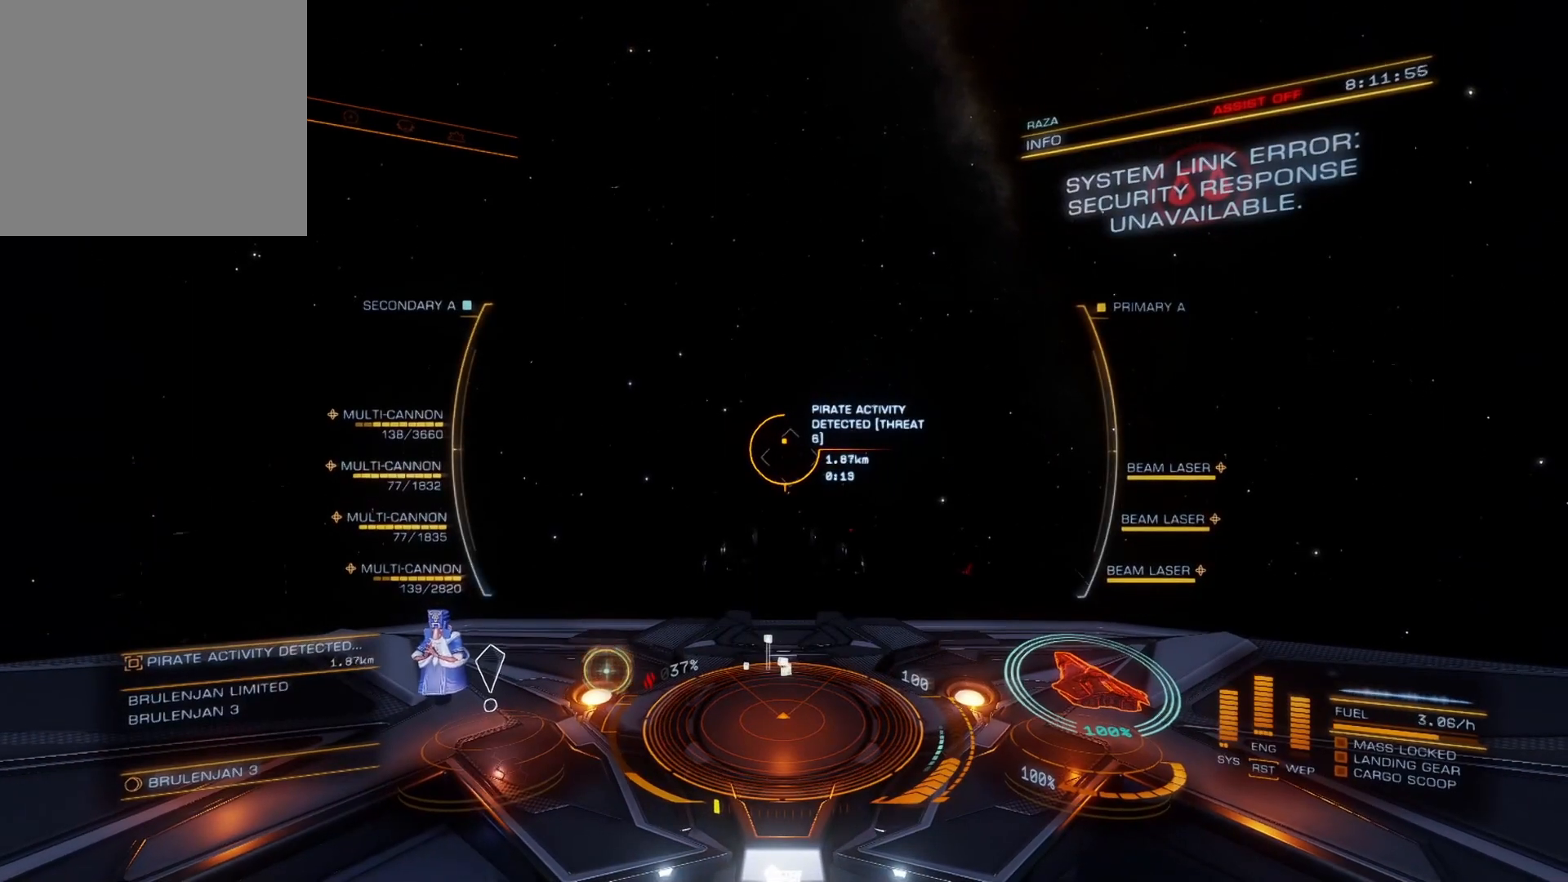
{"buttons": ["X"], "left_stick": "center", "right_stick": "center", "events": [[150, "X", "down"], [367, "DPAD_LEFT", "down"], [483, "DPAD_LEFT", "up"]]}
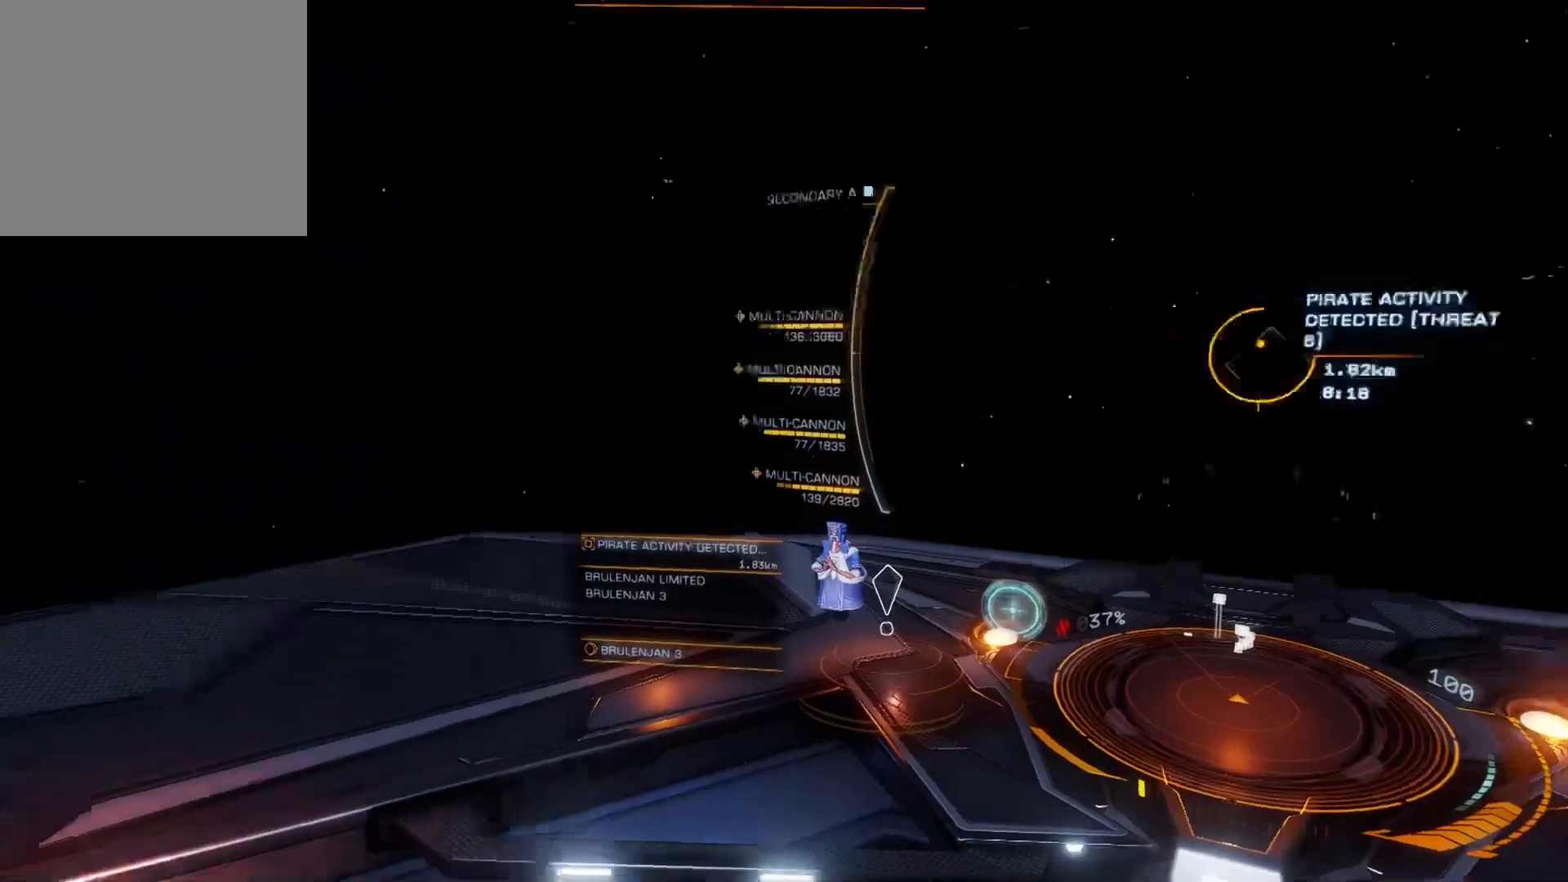
{"buttons": [], "left_stick": "center", "right_stick": "center", "events": [[83, "X", "up"]]}
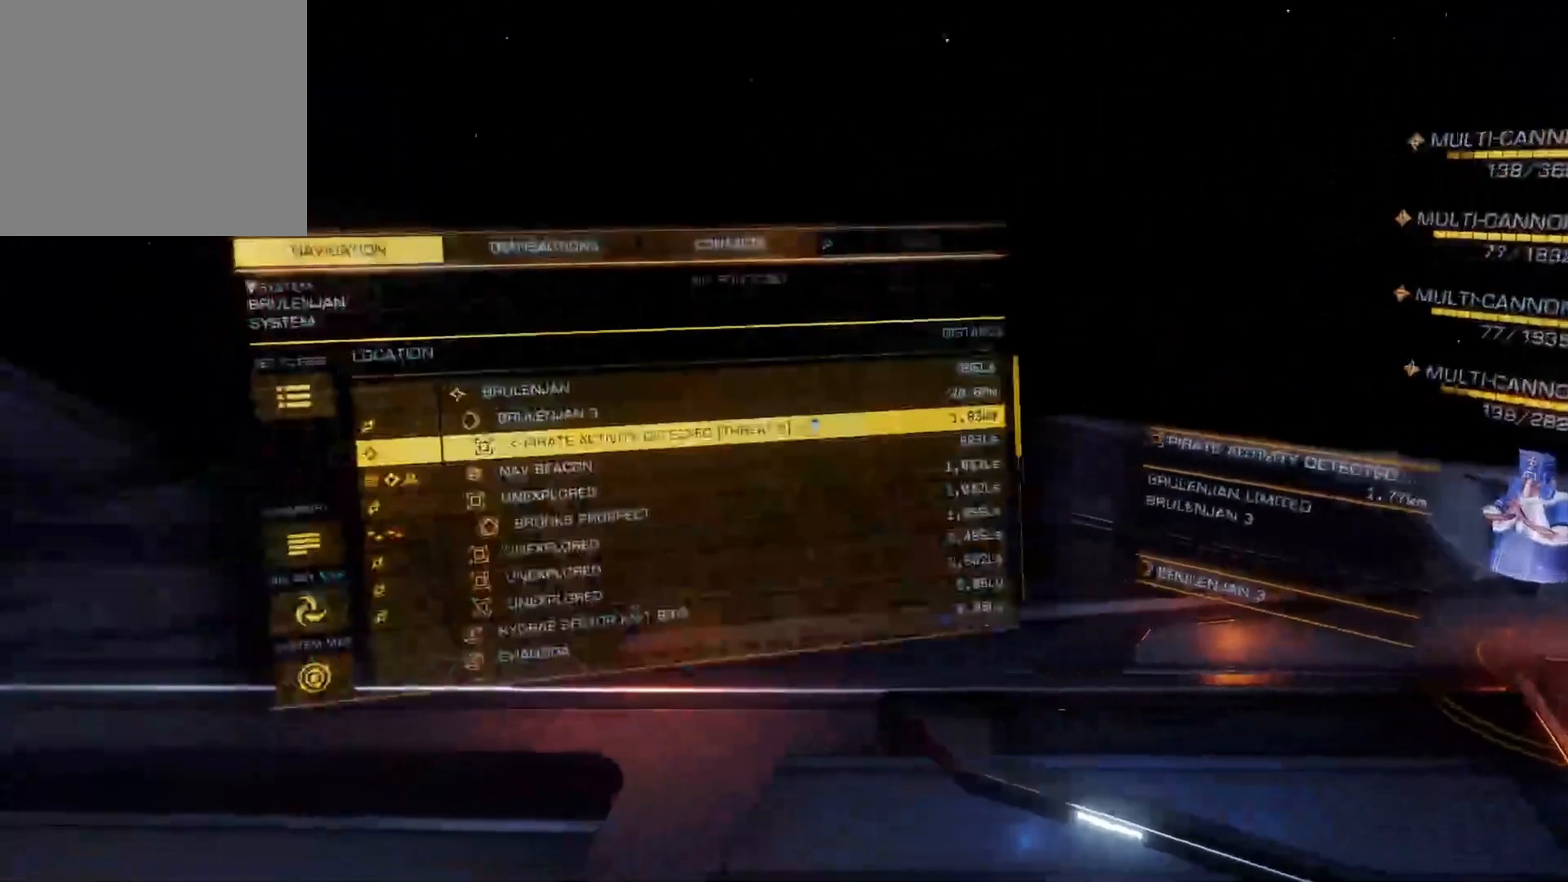
{"buttons": [], "left_stick": "center", "right_stick": "center", "events": [[400, "R1", "down"], [450, "R1", "up"]]}
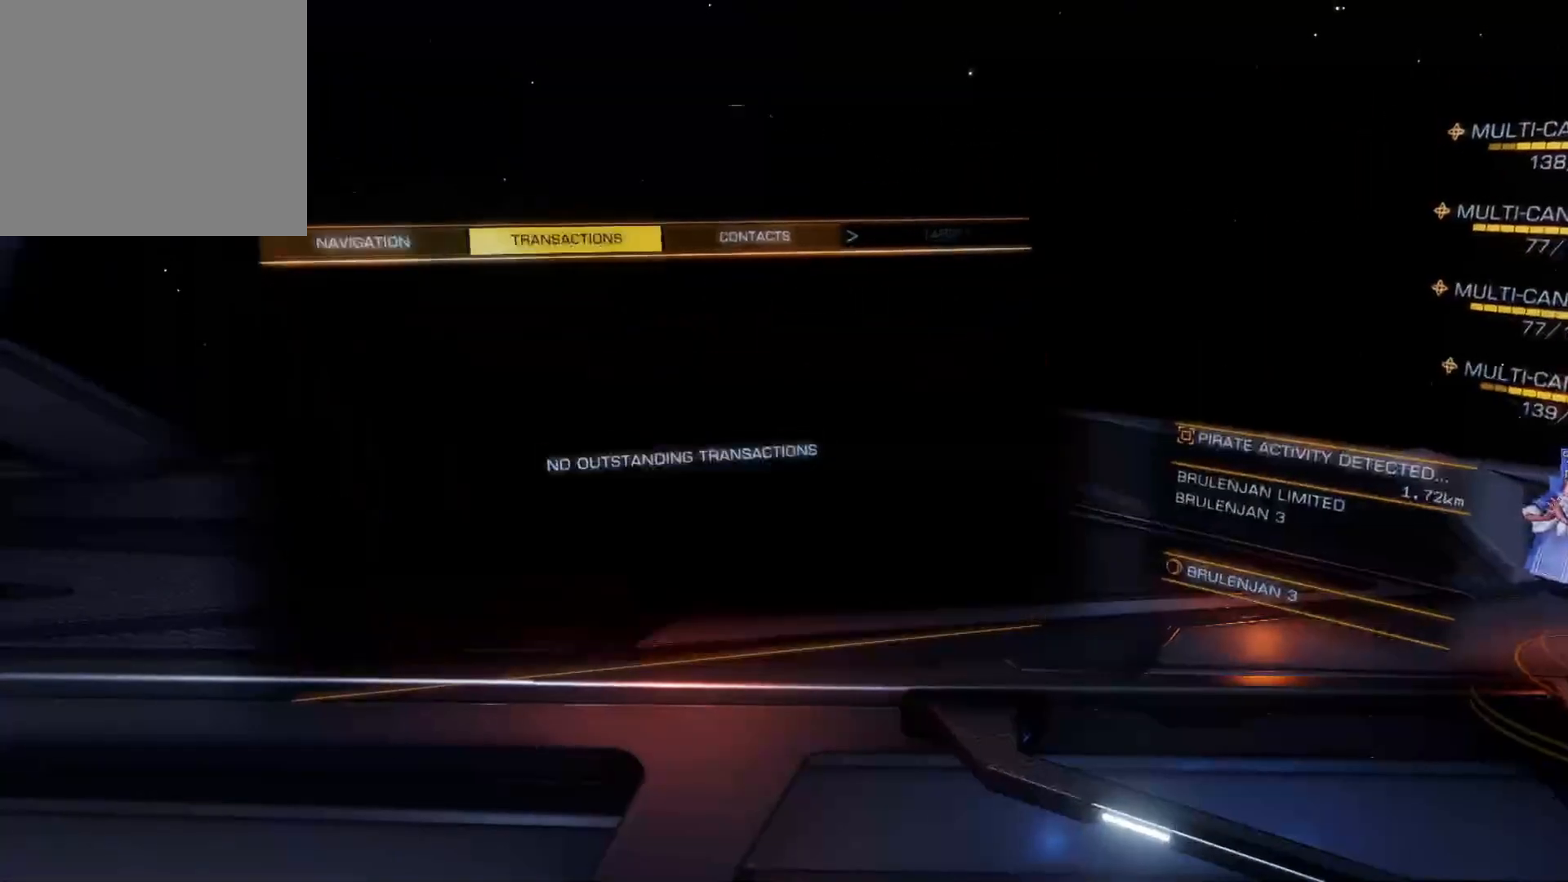
{"buttons": [], "left_stick": "center", "right_stick": "center", "events": [[300, "R1", "down"], [333, "R1", "up"]]}
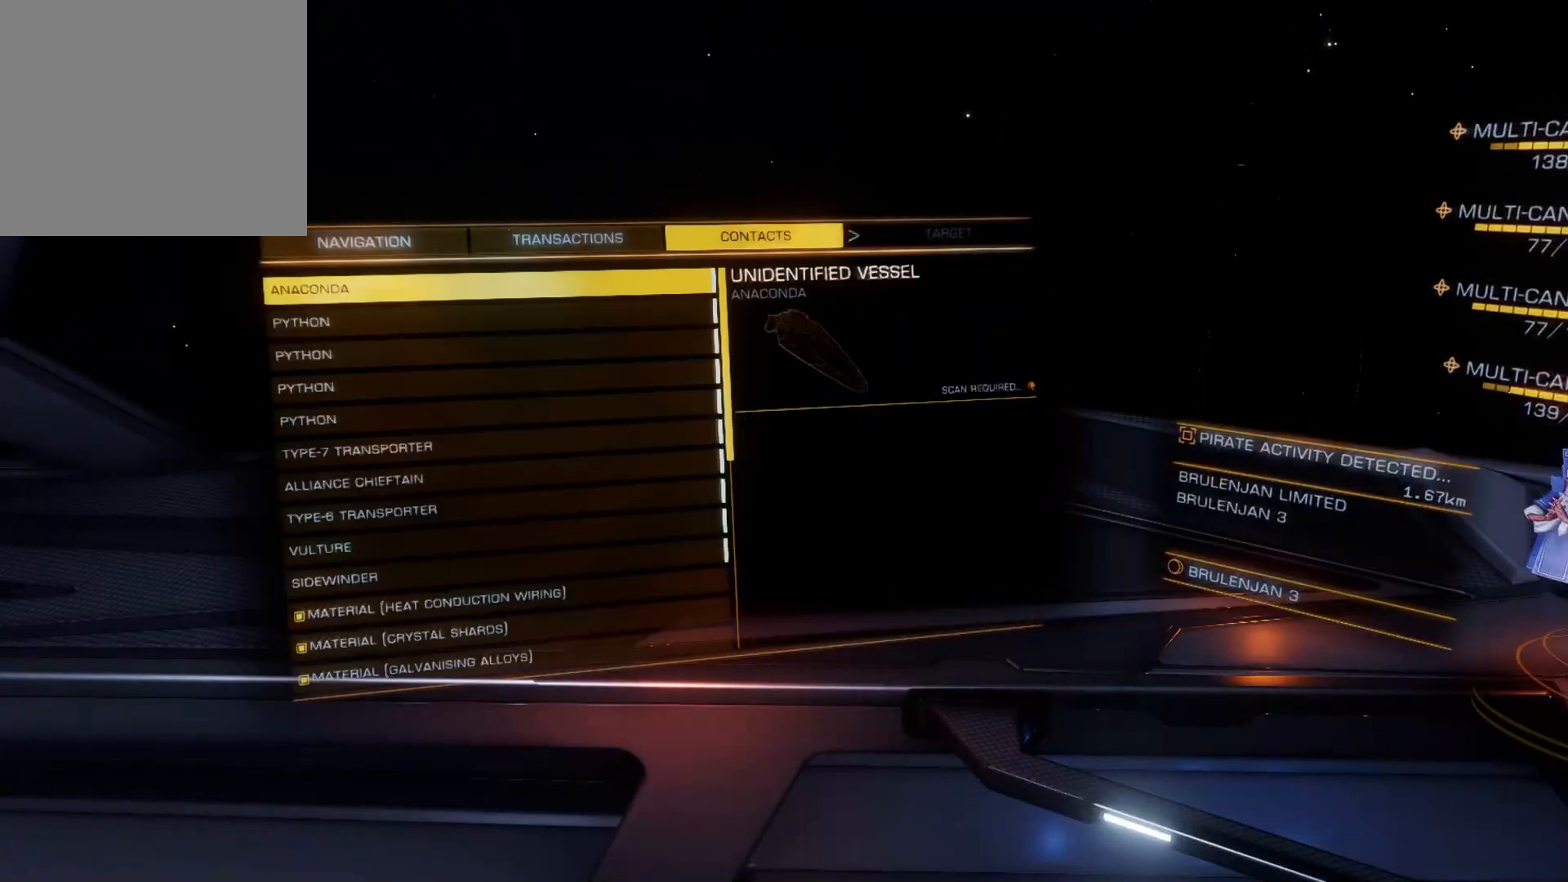
{"buttons": [], "left_stick": "center", "right_stick": "center", "events": []}
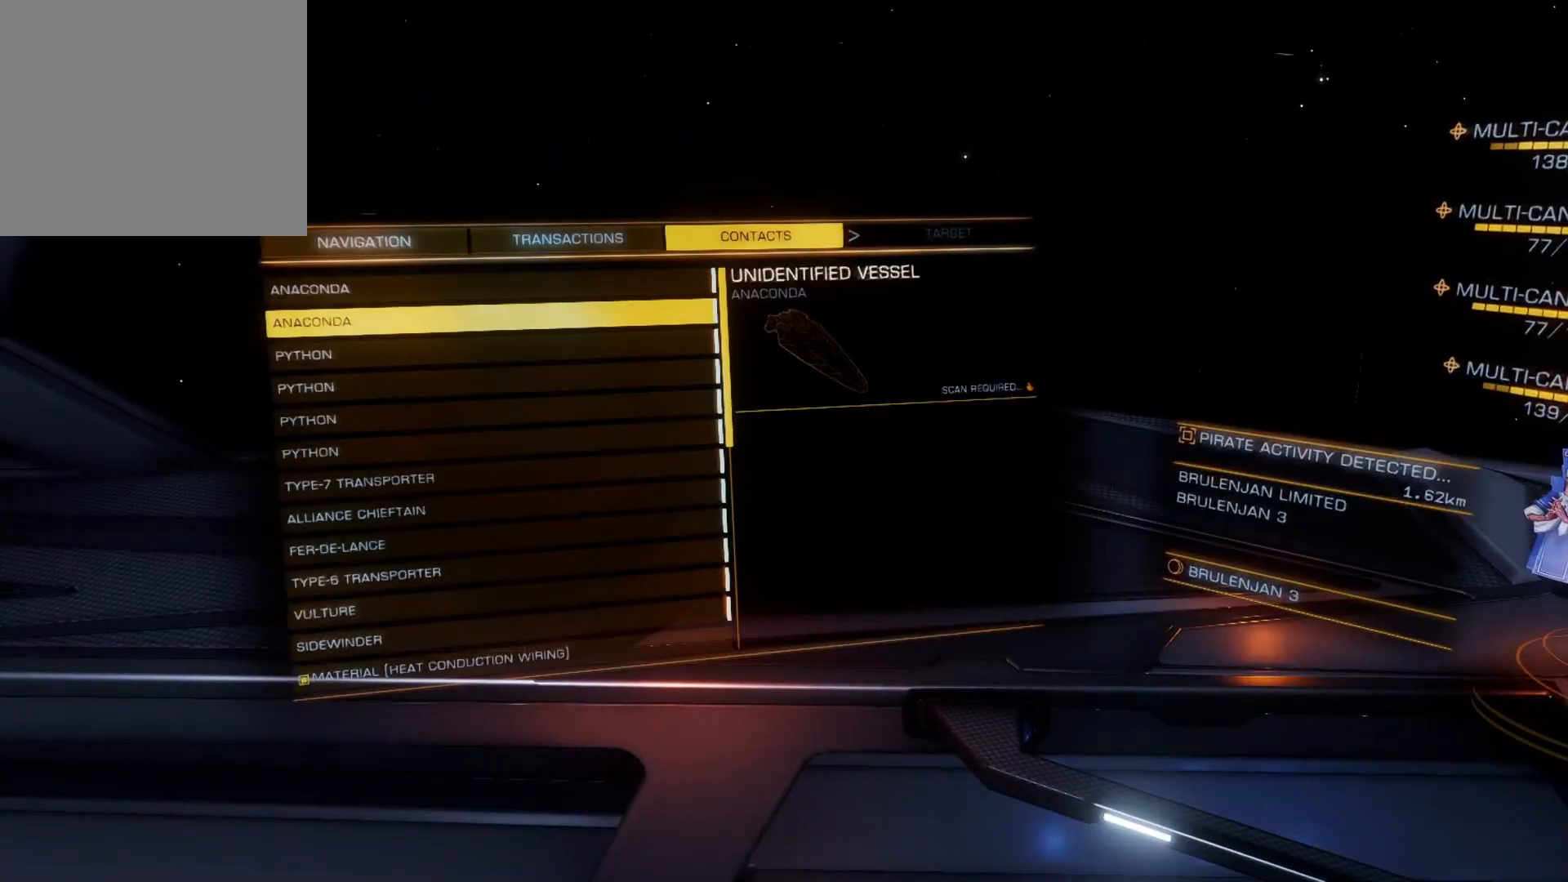
{"buttons": [], "left_stick": "center", "right_stick": "center", "events": [[267, "DPAD_UP", "down"], [383, "DPAD_UP", "up"]]}
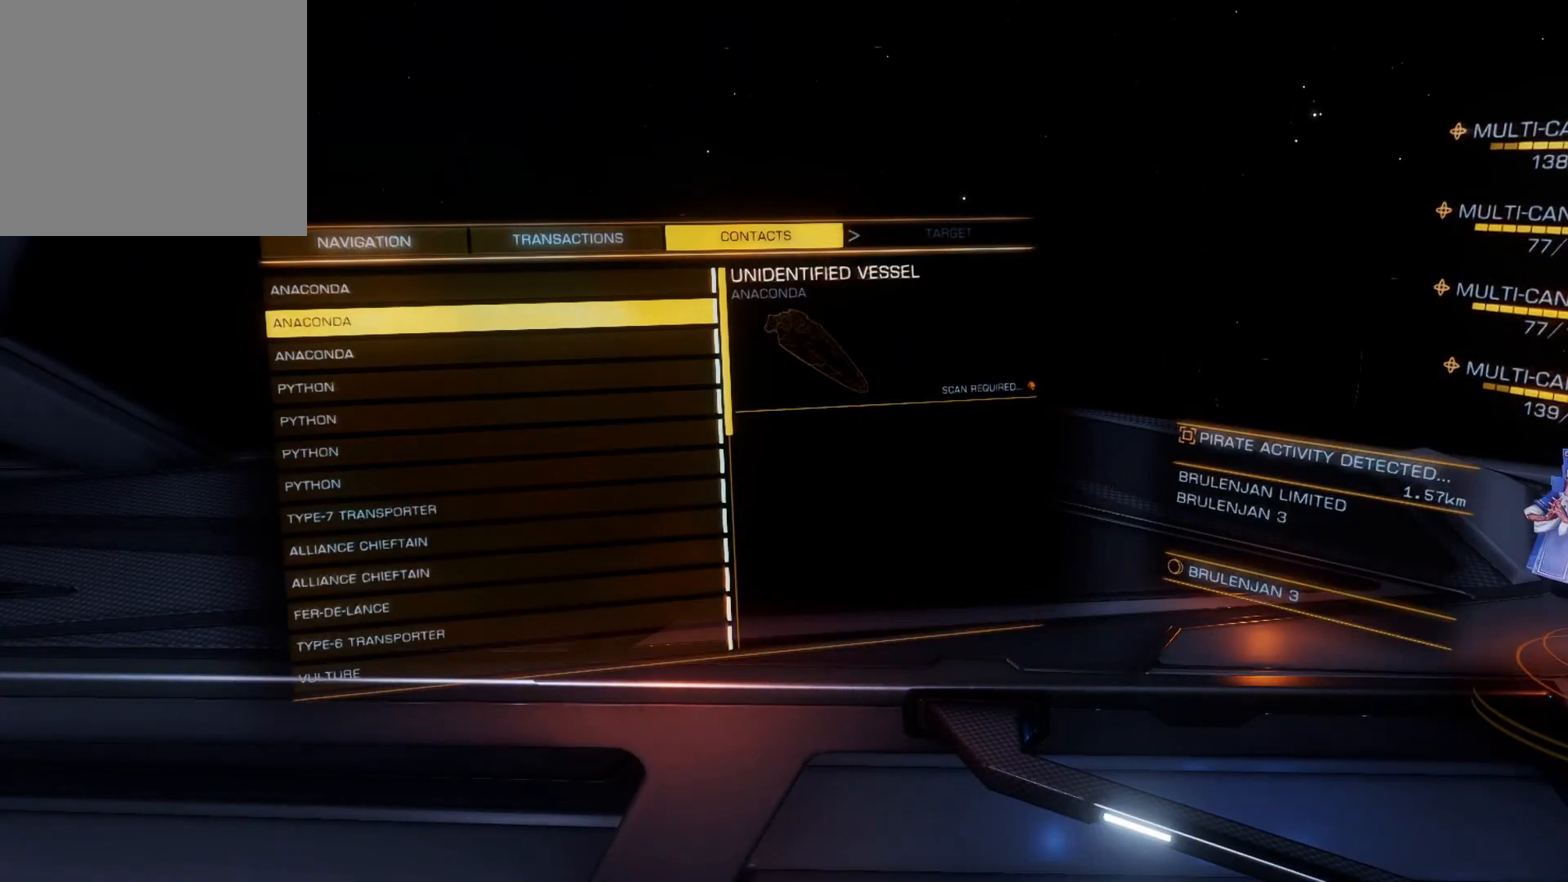
{"buttons": [], "left_stick": "center", "right_stick": "center", "events": [[400, "DPAD_UP", "down"], [500, "DPAD_UP", "up"]]}
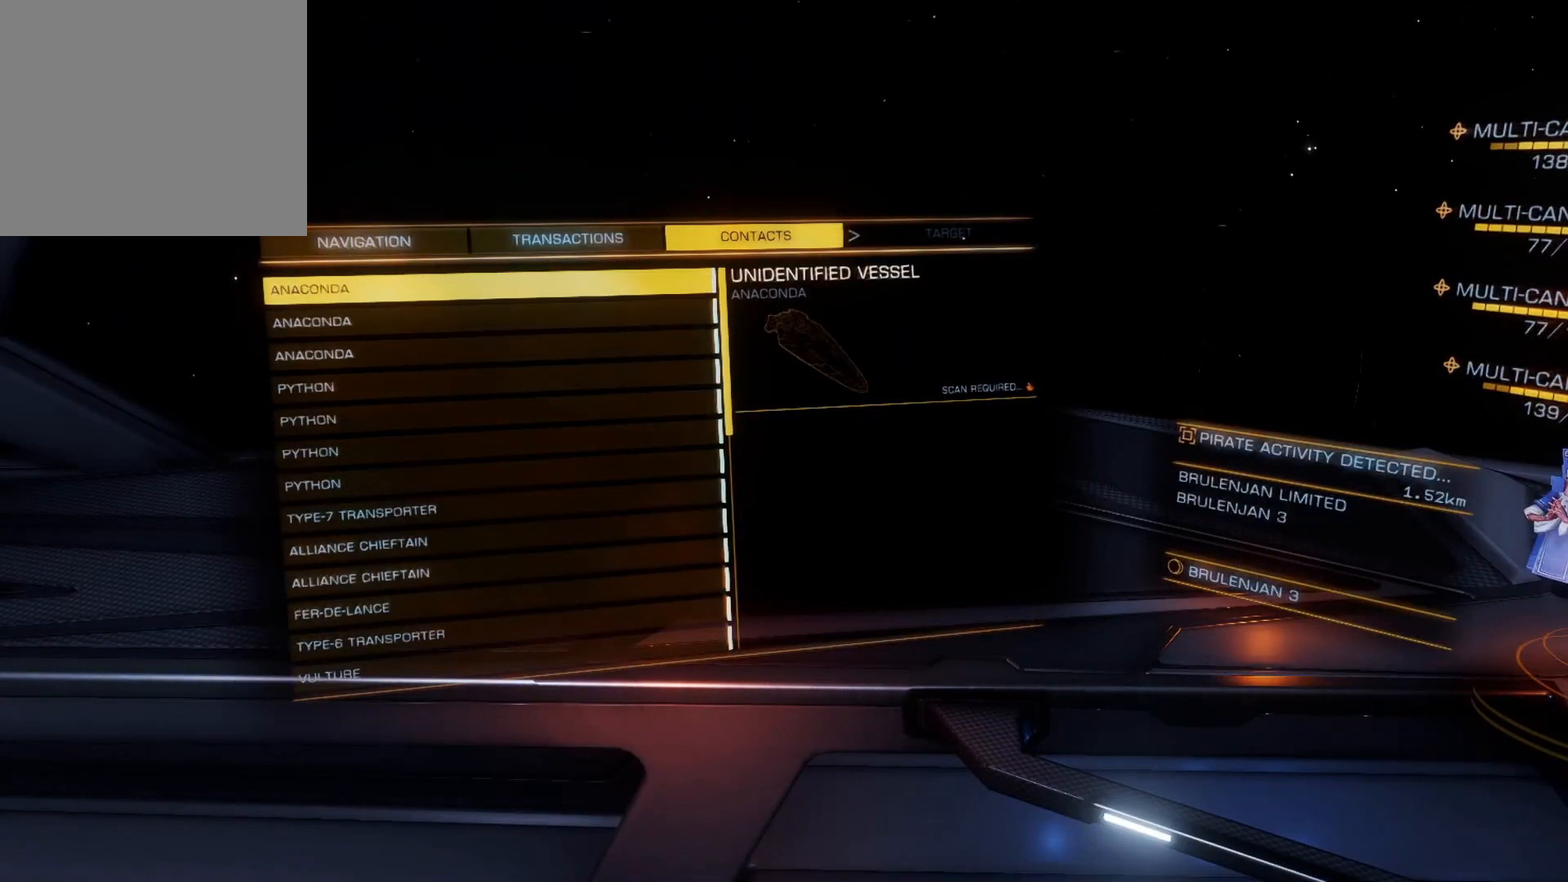
{"buttons": [], "left_stick": "center", "right_stick": "center", "events": [[200, "A", "down"], [333, "A", "up"]]}
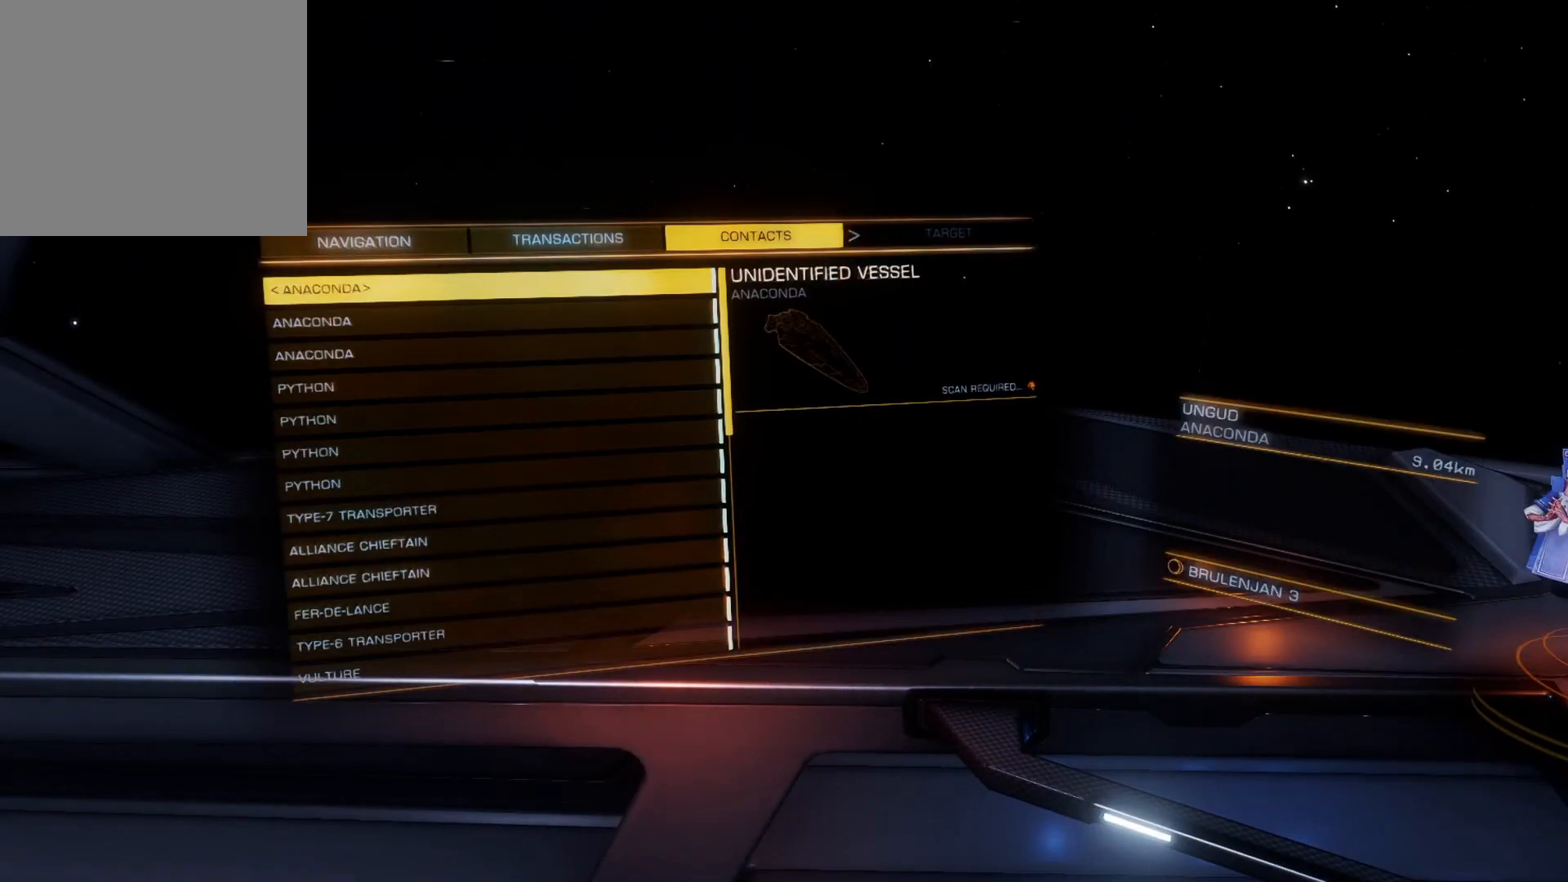
{"buttons": ["X"], "left_stick": "center", "right_stick": "center", "events": [[217, "X", "down"], [383, "DPAD_LEFT", "down"], [467, "DPAD_LEFT", "up"]]}
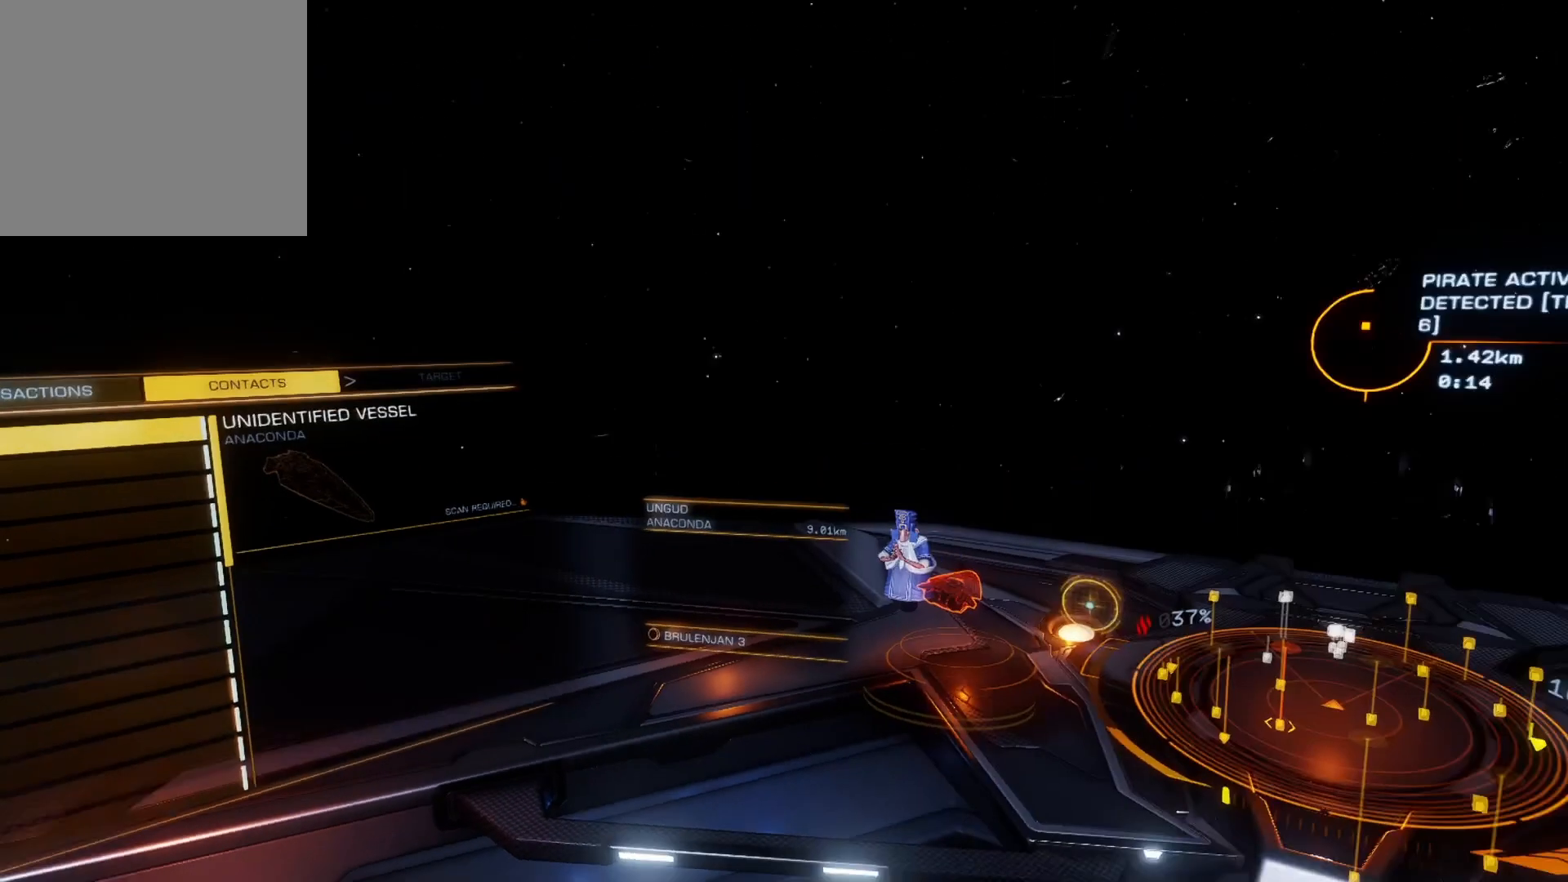
{"buttons": [], "left_stick": "center", "right_stick": "center", "events": [[50, "X", "up"]]}
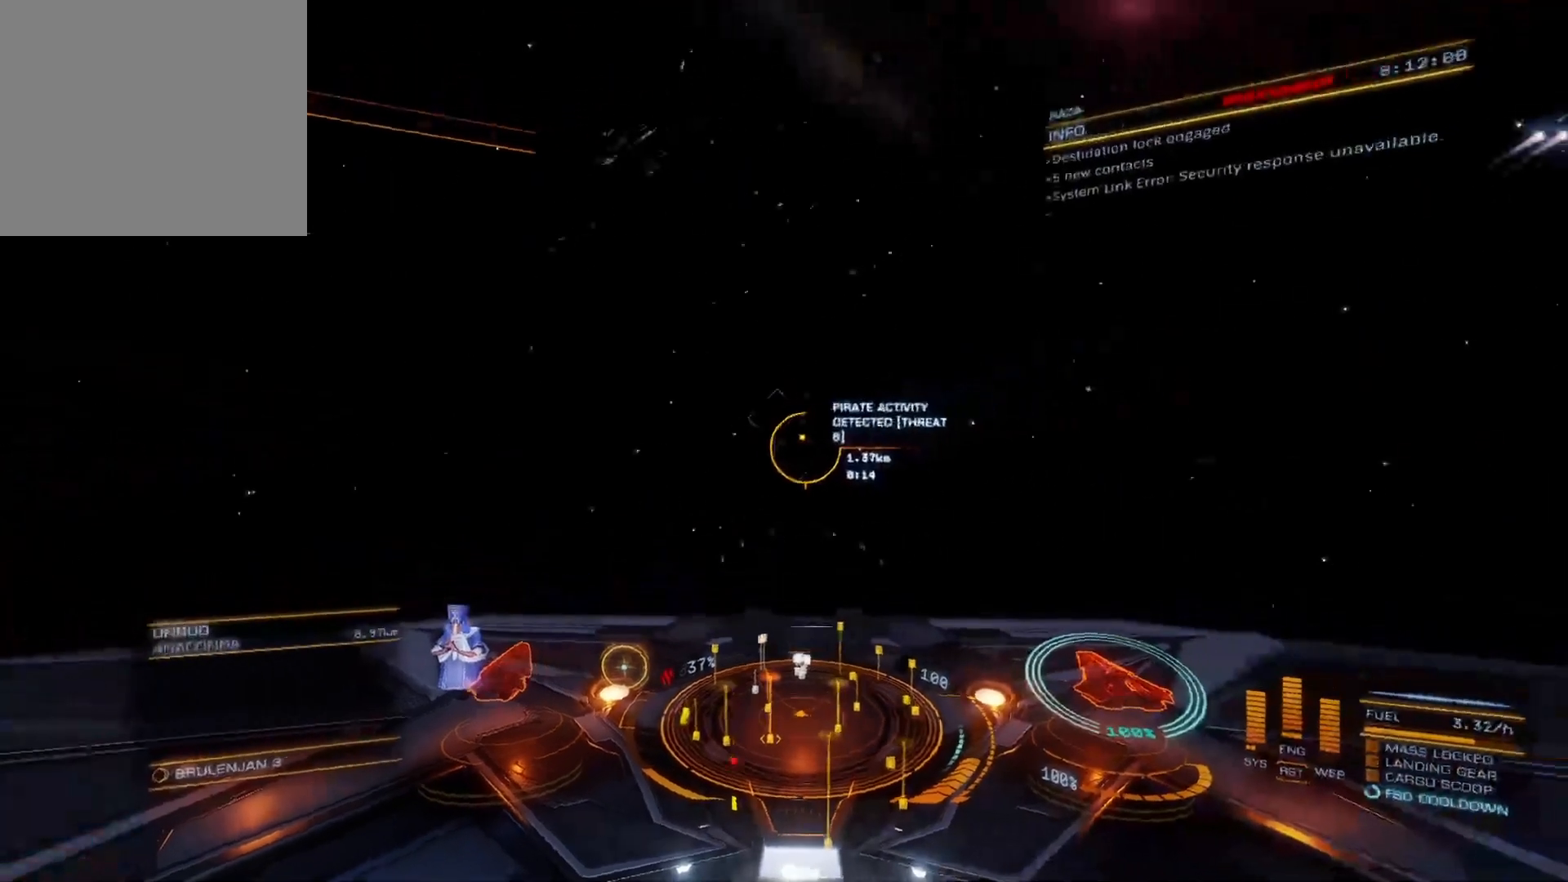
{"buttons": [], "left_stick": "up-right", "right_stick": "center", "events": [[50, "left_stick", "up-right"], [283, "L3", "down"], [333, "L3", "up"], [383, "DPAD_DOWN", "down"], [417, "DPAD_DOWN", "up"], [467, "DPAD_LEFT", "down"], [500, "DPAD_LEFT", "up"]]}
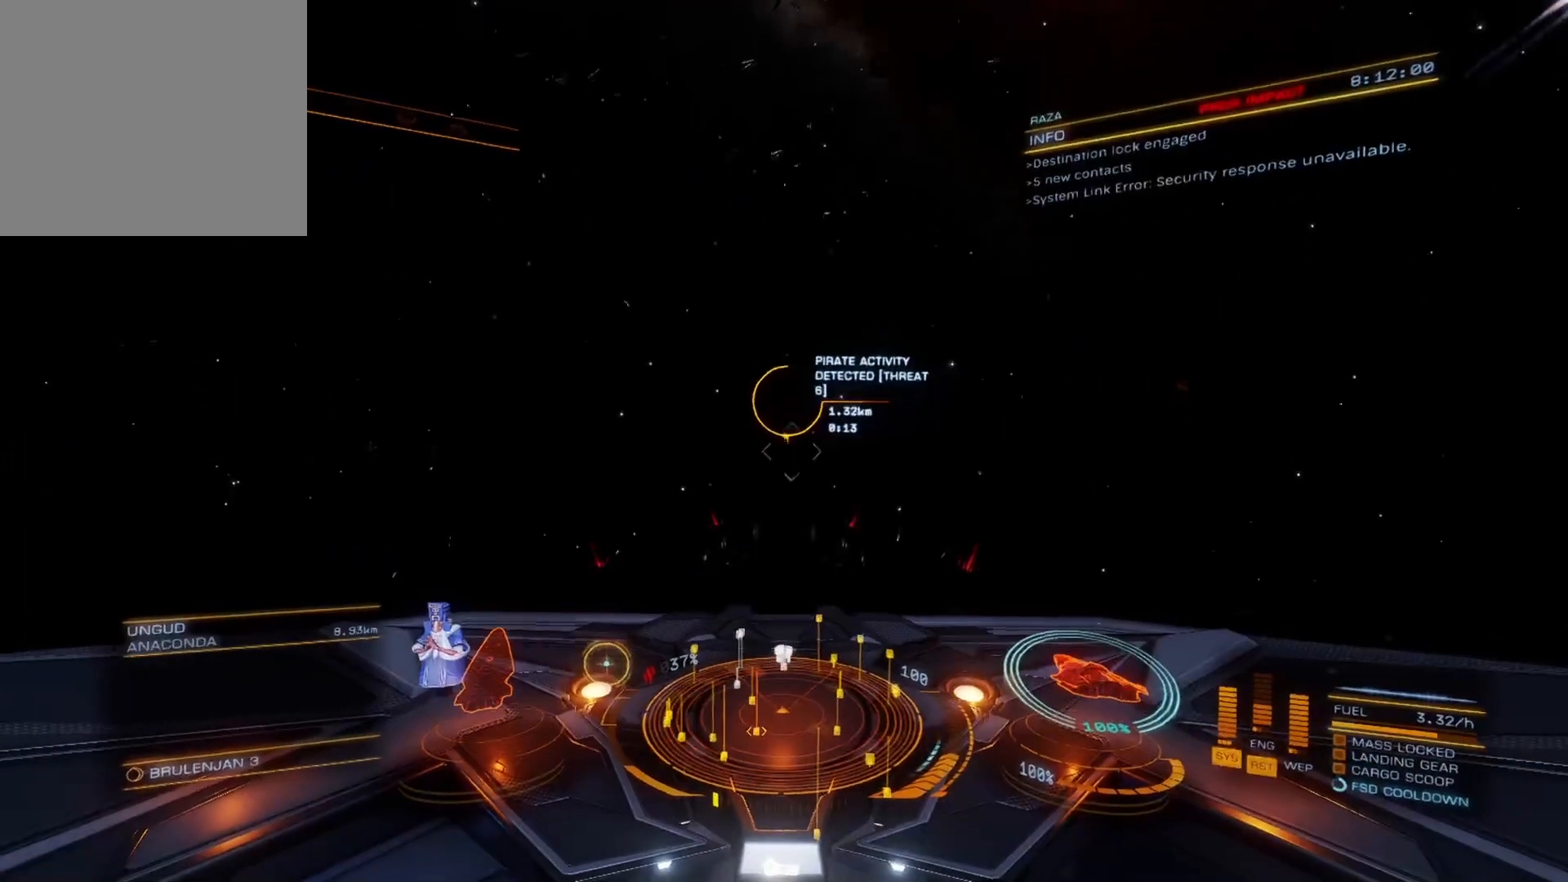
{"buttons": [], "left_stick": "center", "right_stick": "center", "events": [[50, "DPAD_UP", "down"], [100, "DPAD_UP", "up"], [150, "DPAD_UP", "down"], [183, "DPAD_UP", "up"], [250, "DPAD_UP", "down"], [283, "DPAD_UP", "up"], [467, "left_stick", "center"]]}
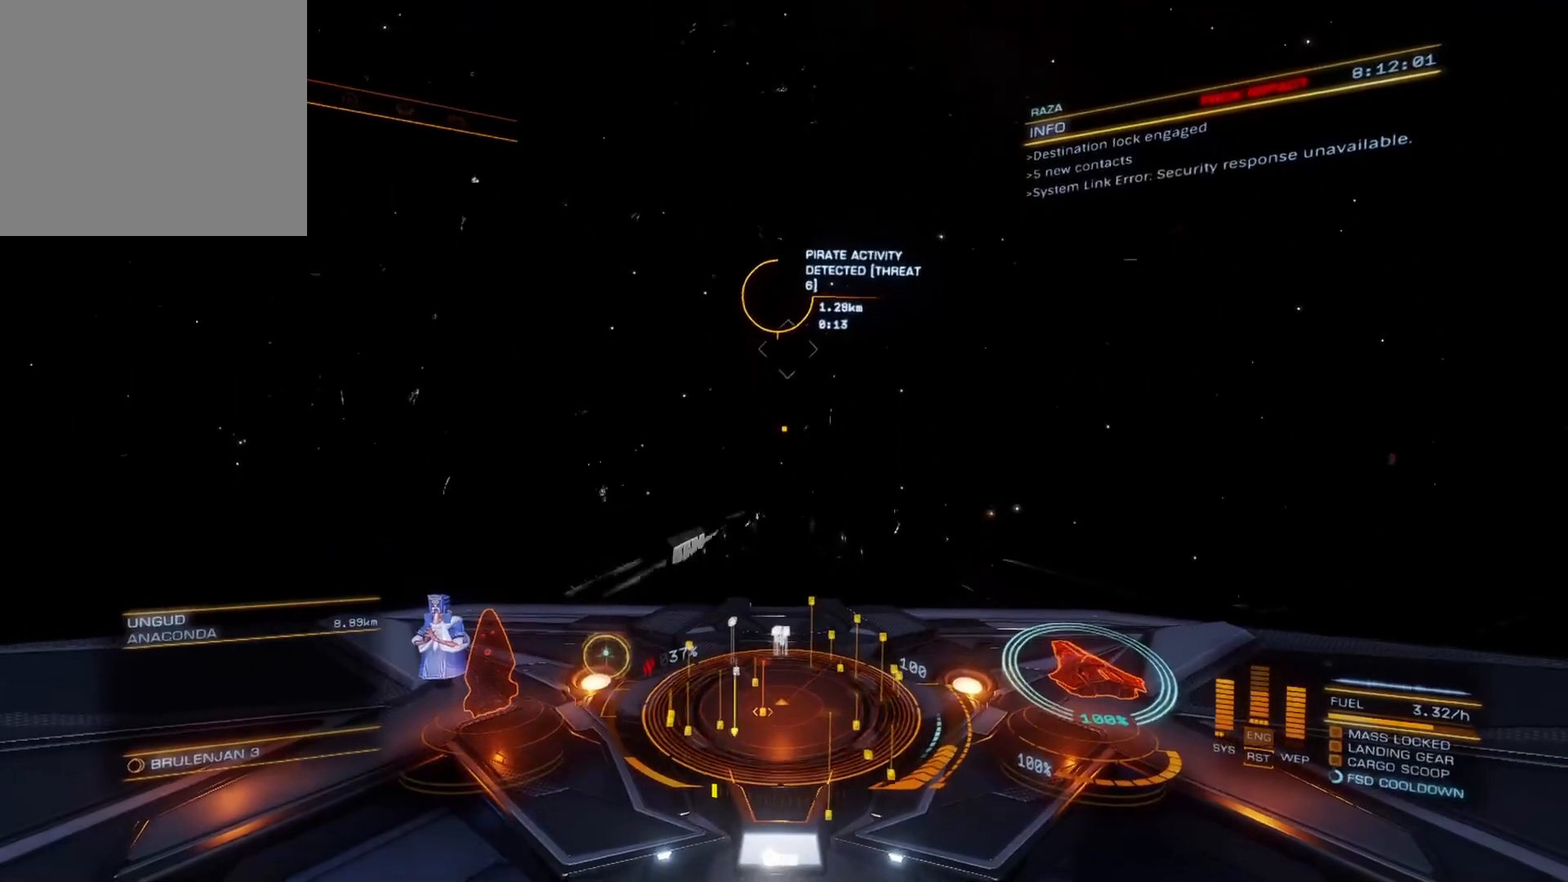
{"buttons": [], "left_stick": "right", "right_stick": "center", "events": [[67, "left_stick", "right"]]}
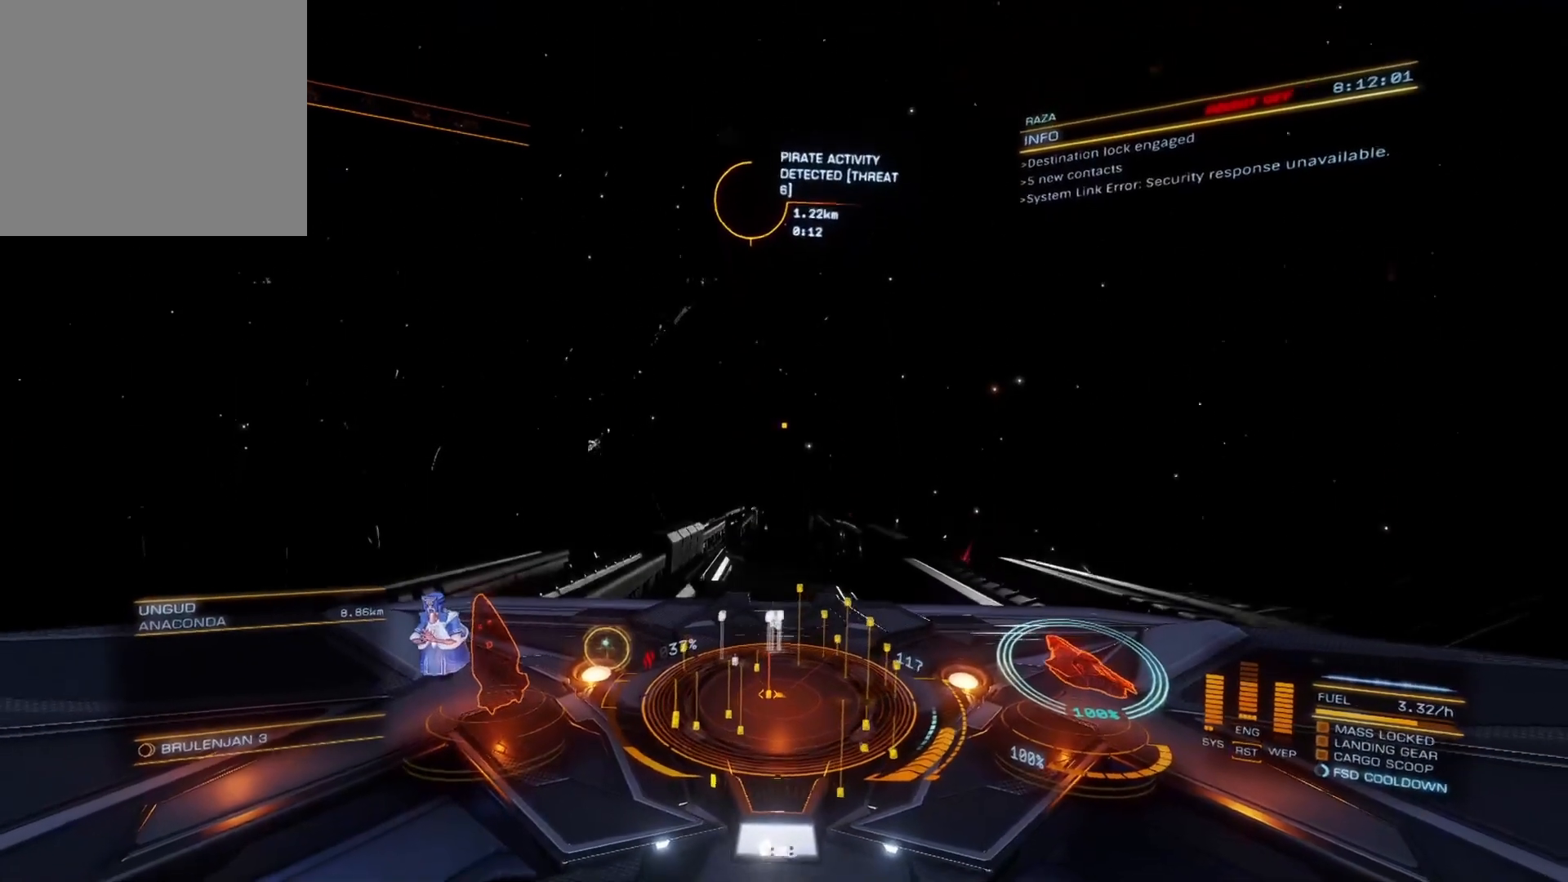
{"buttons": [], "left_stick": "down-left", "right_stick": "up-left", "events": [[83, "left_stick", "down-right"], [183, "left_stick", "down"], [267, "right_stick", "left"], [283, "left_stick", "down-left"], [333, "right_stick", "up-left"]]}
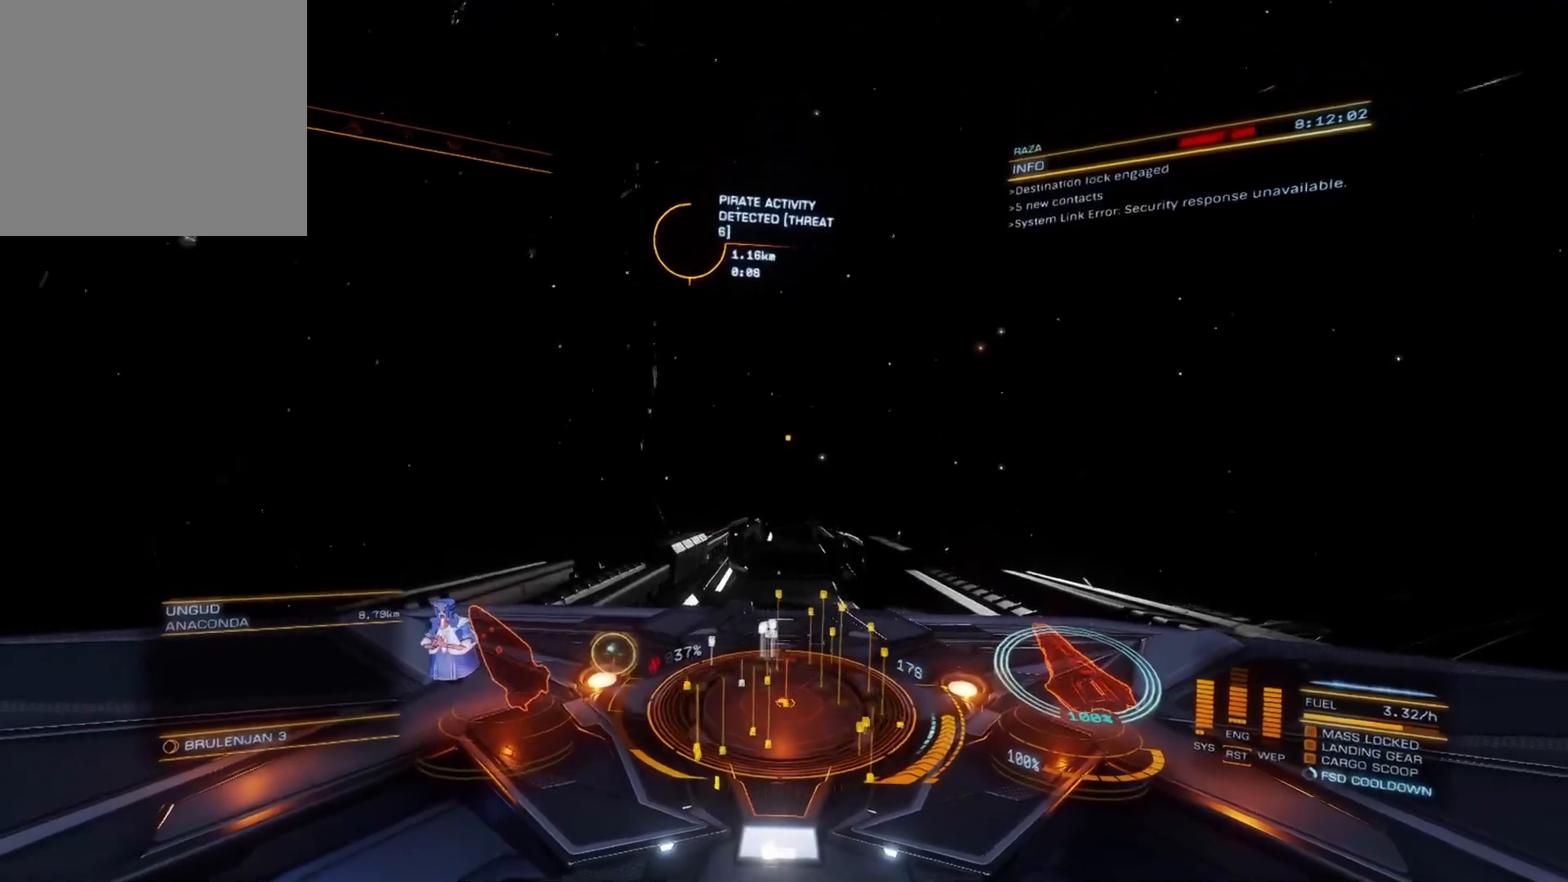
{"buttons": [], "left_stick": "right", "right_stick": "right", "events": [[217, "left_stick", "down"], [317, "left_stick", "down-right"], [317, "right_stick", "up-right"], [400, "right_stick", "right"], [433, "left_stick", "right"]]}
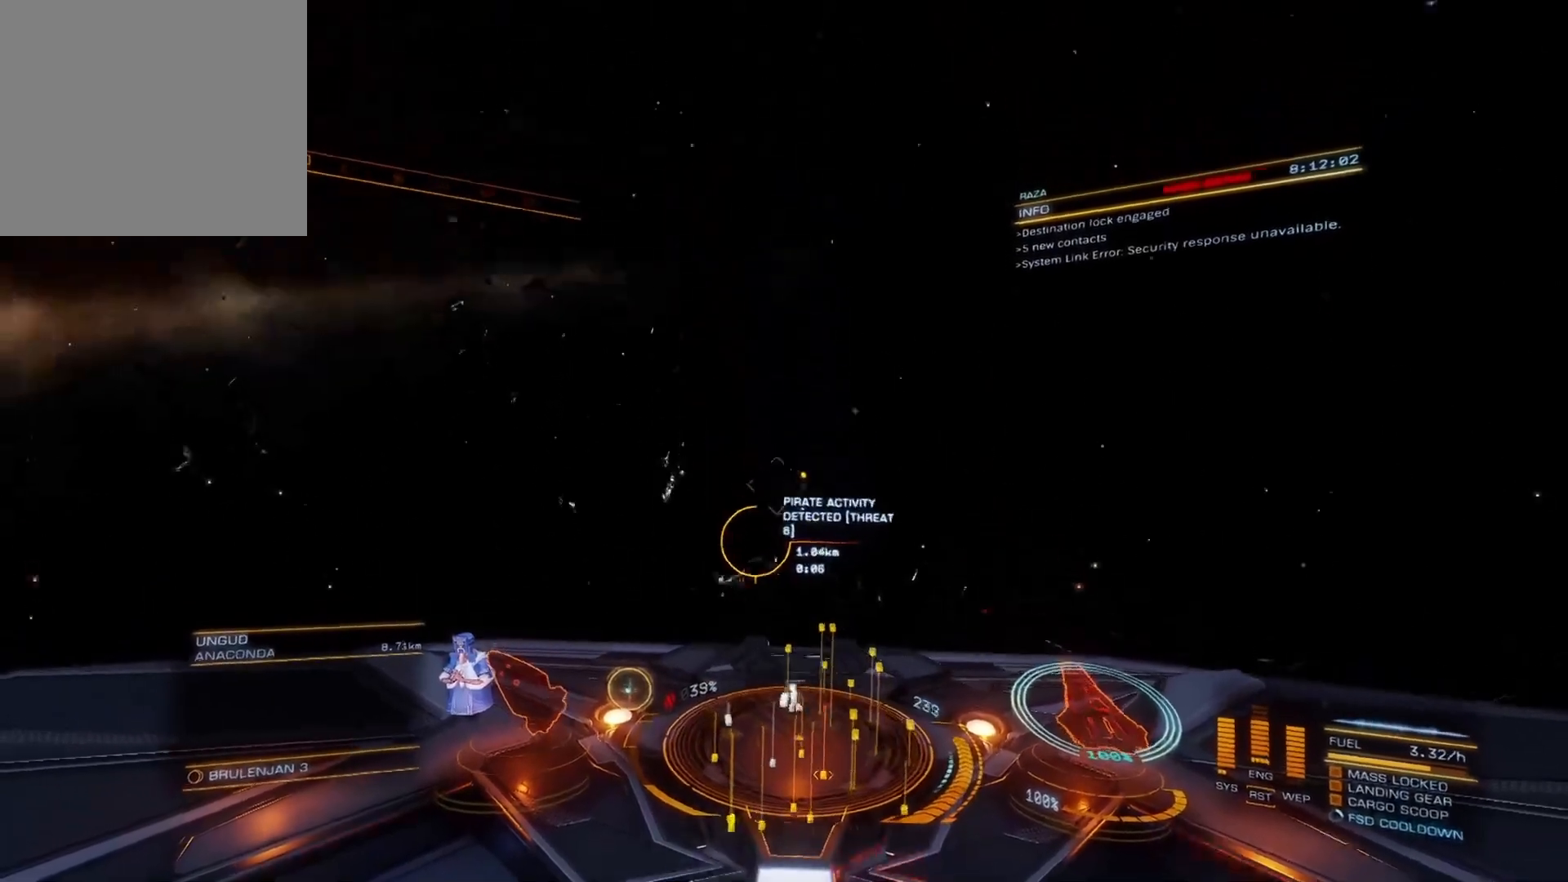
{"buttons": [], "left_stick": "right", "right_stick": "right", "events": []}
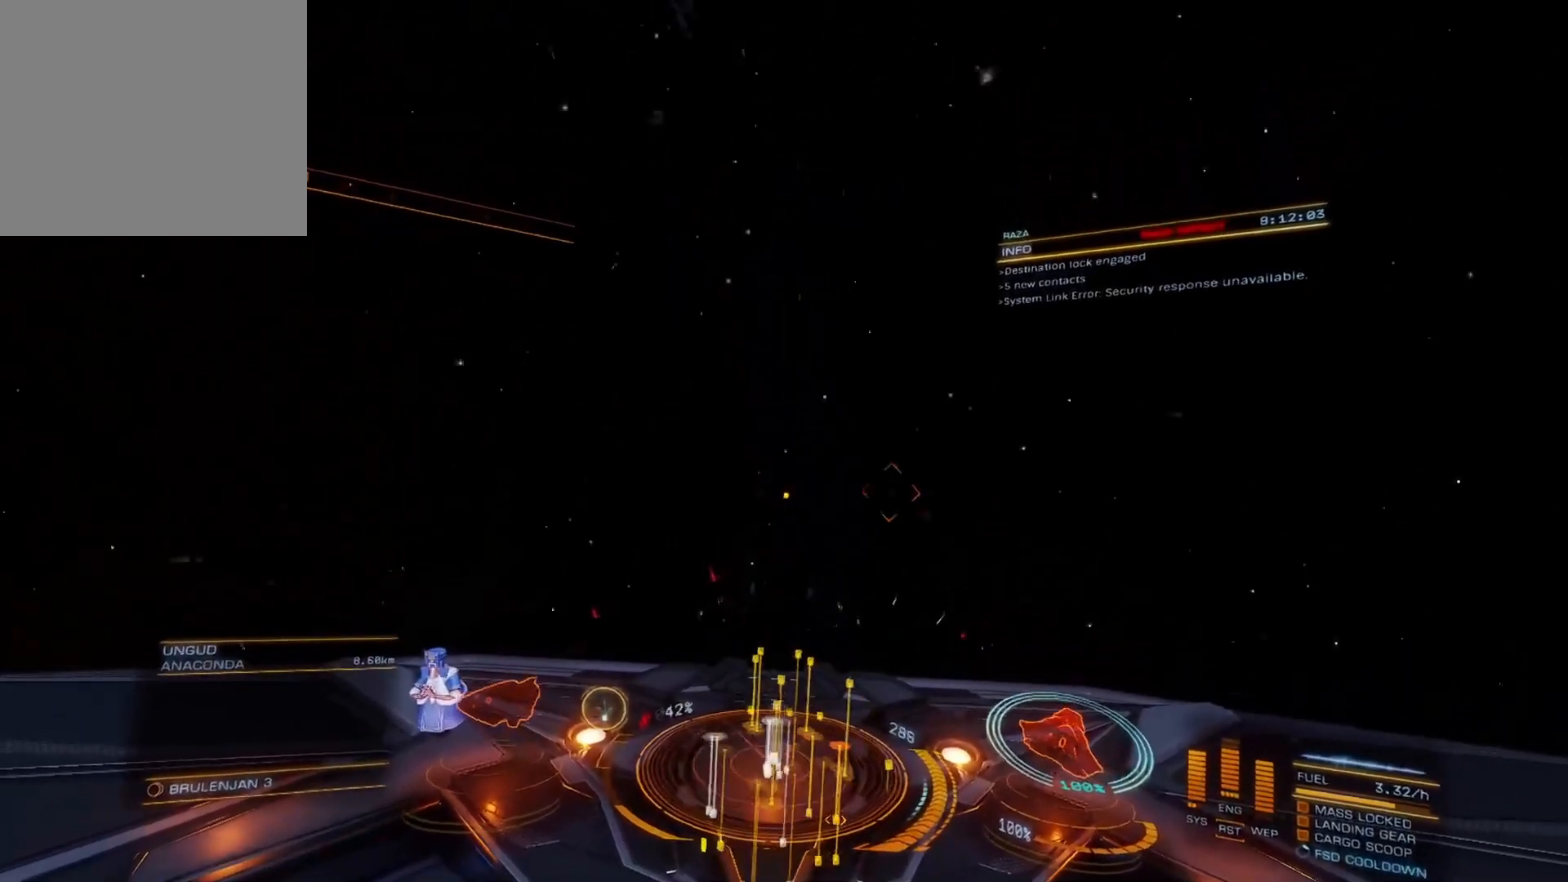
{"buttons": [], "left_stick": "right", "right_stick": "right", "events": []}
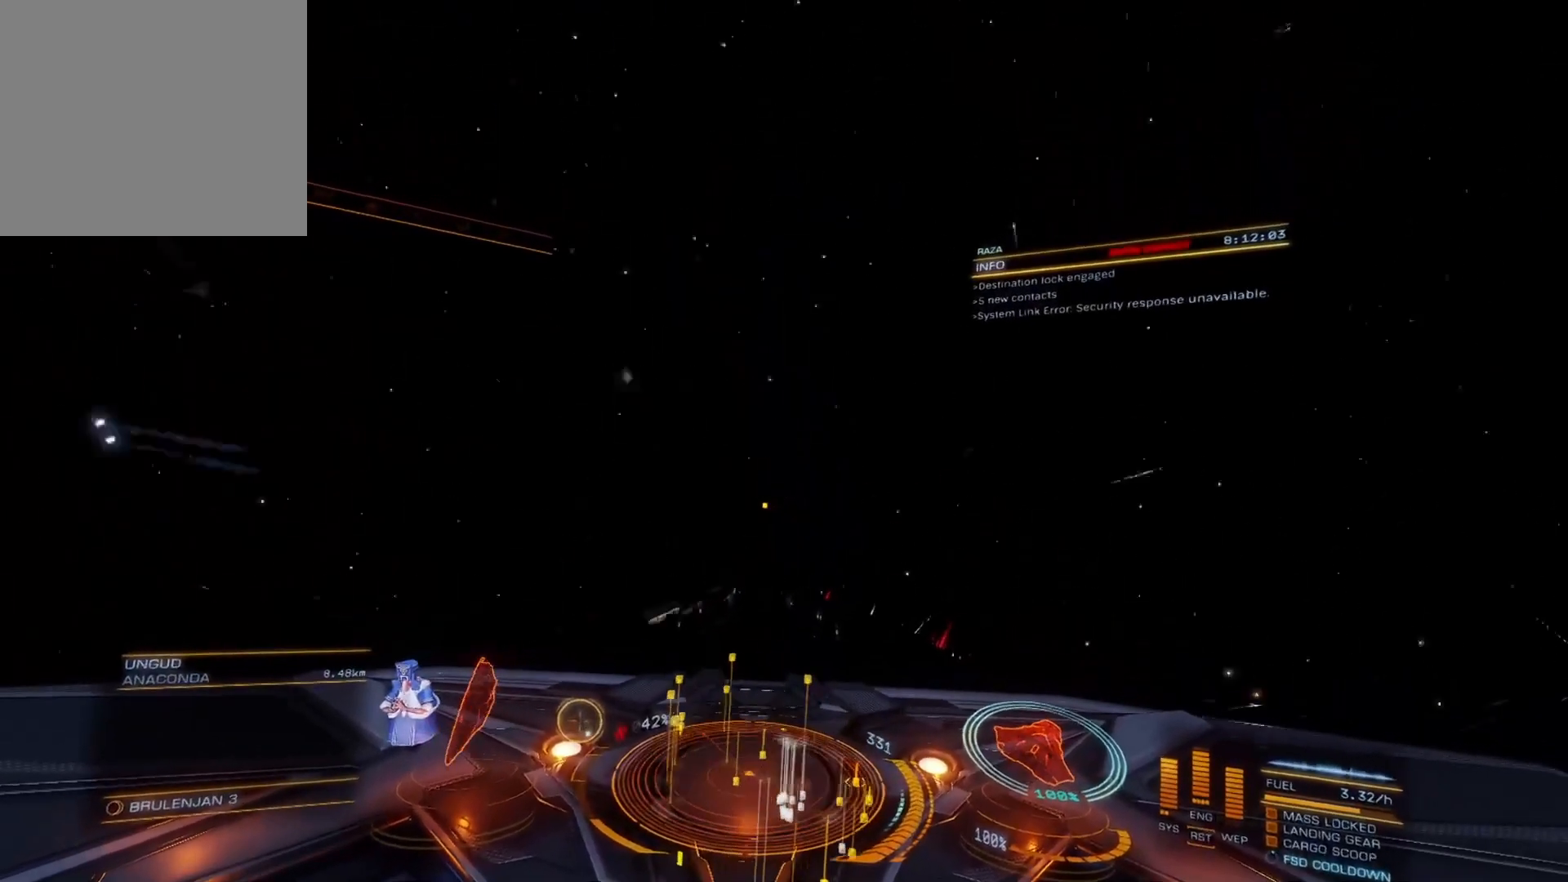
{"buttons": [], "left_stick": "down", "right_stick": "up-right", "events": [[233, "left_stick", "down-right"], [317, "right_stick", "up-right"], [367, "left_stick", "down"]]}
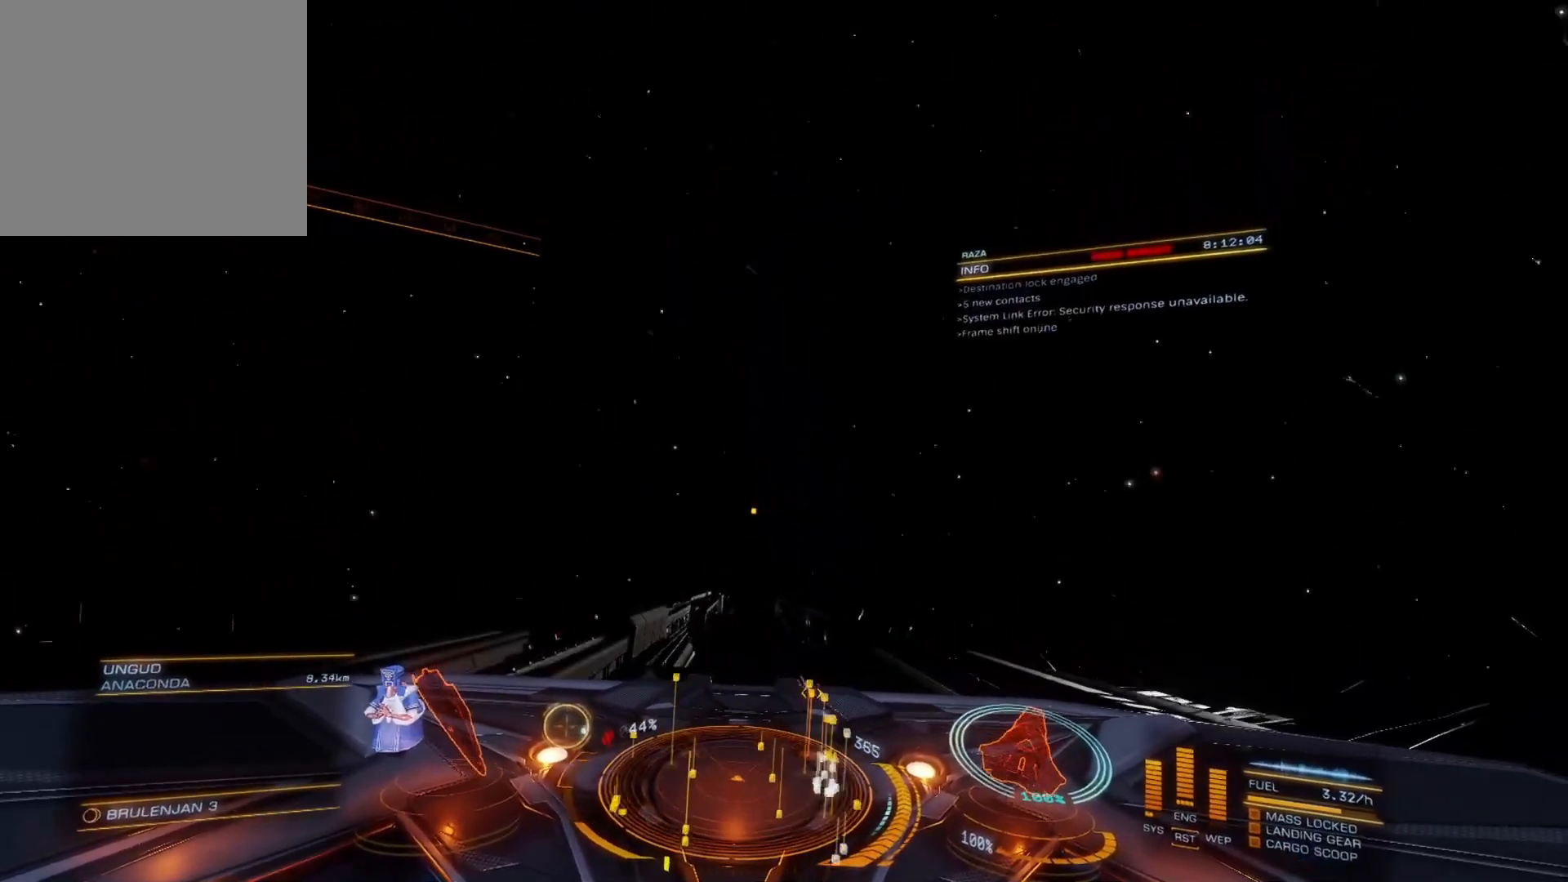
{"buttons": [], "left_stick": "down-left", "right_stick": "up-left", "events": [[67, "left_stick", "down-left"], [333, "right_stick", "up"], [467, "right_stick", "up-left"]]}
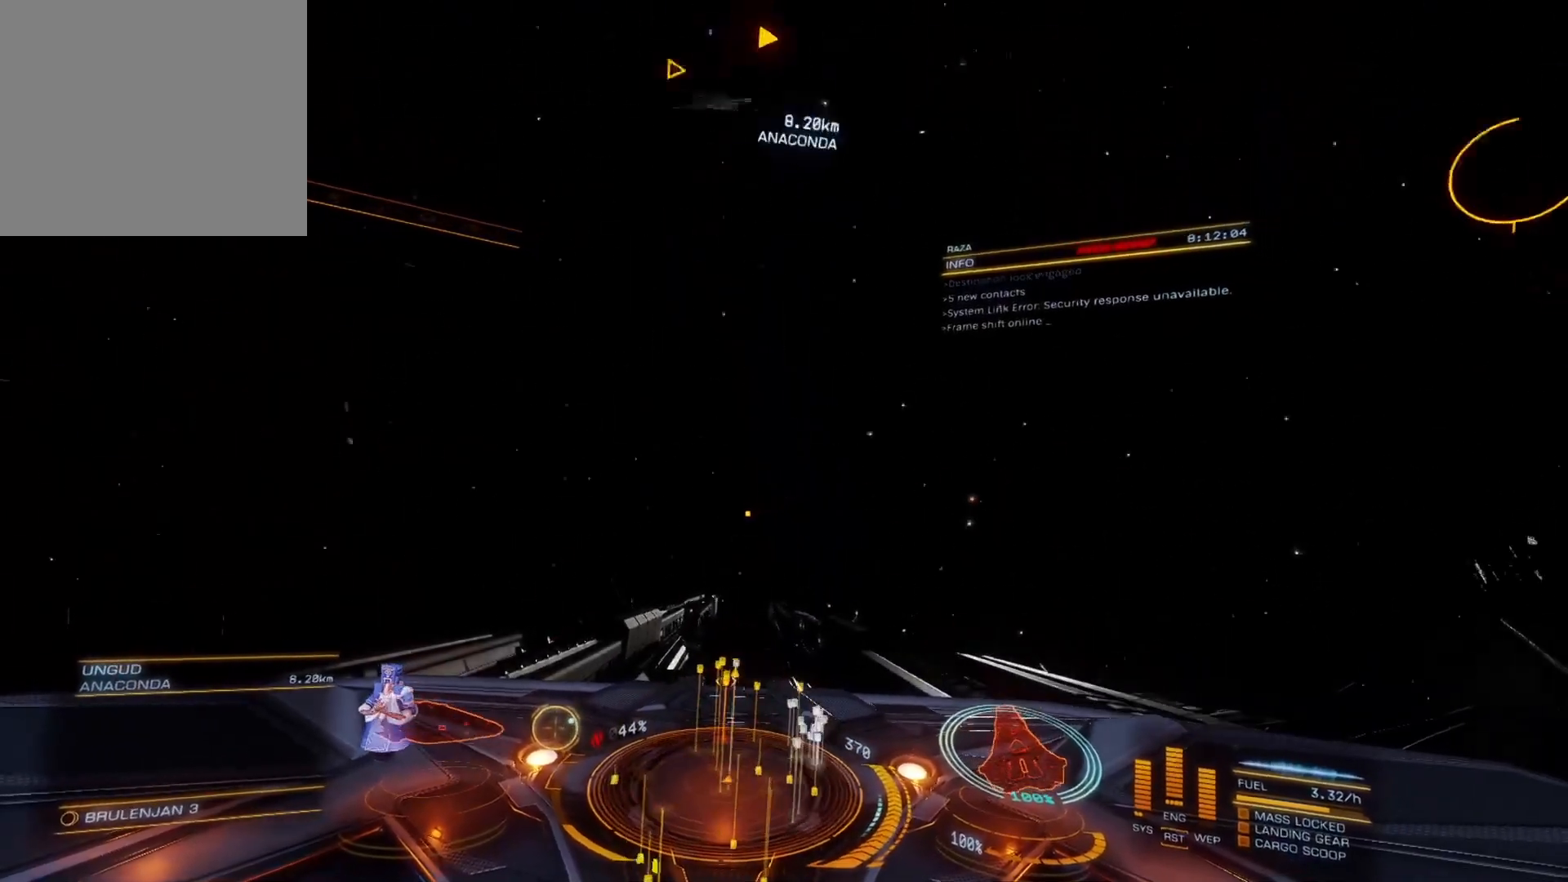
{"buttons": [], "left_stick": "left", "right_stick": "down-left", "events": [[217, "left_stick", "left"], [333, "right_stick", "left"], [500, "right_stick", "down-left"]]}
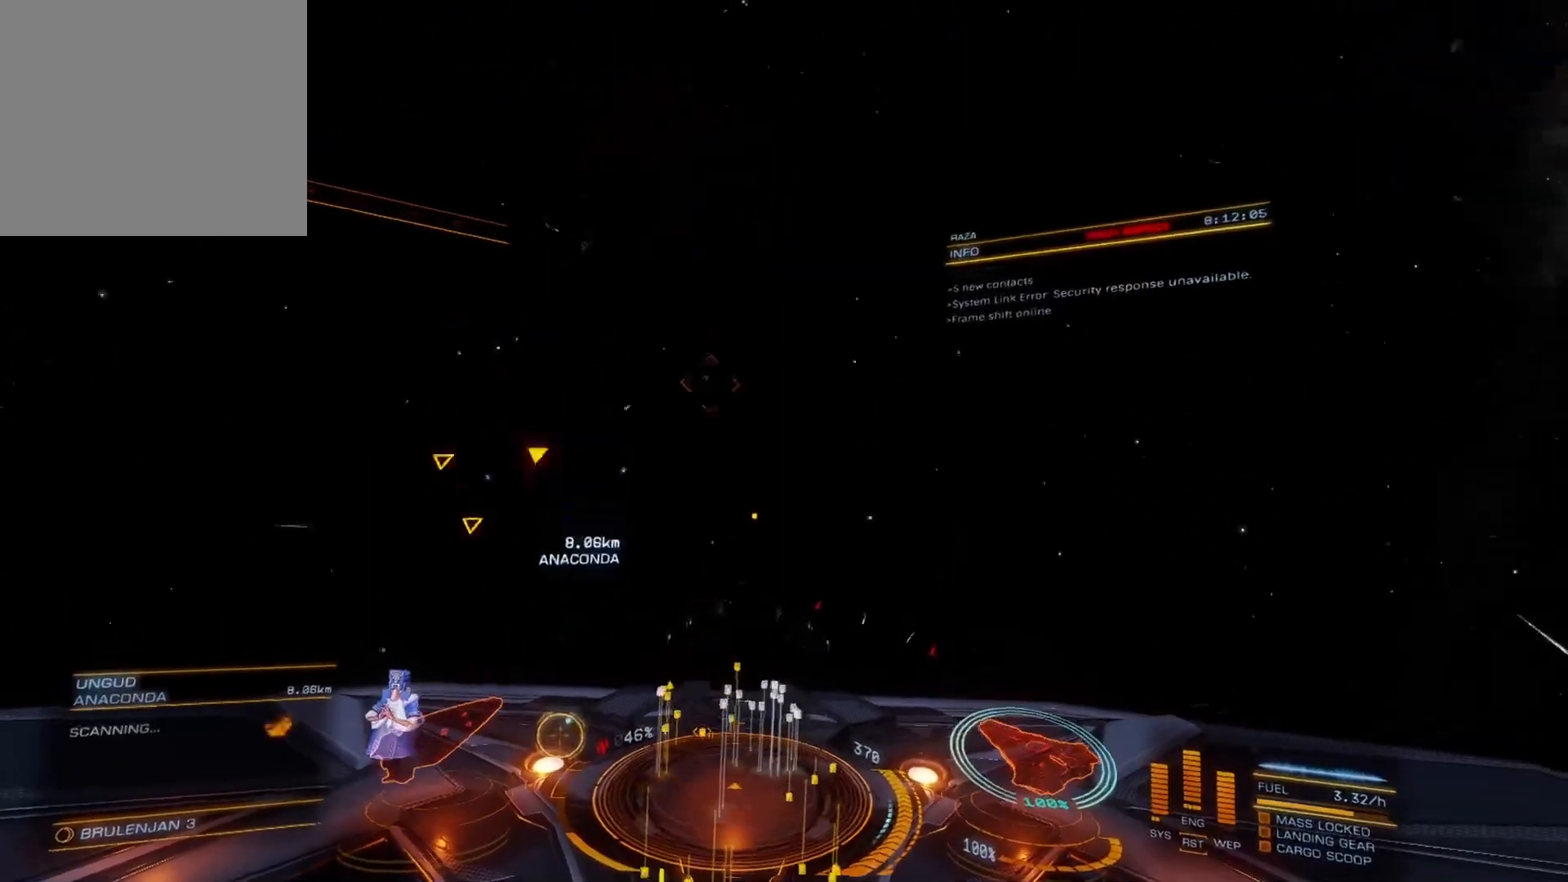
{"buttons": [], "left_stick": "up-right", "right_stick": "down", "events": [[83, "left_stick", "up"], [417, "left_stick", "up-right"], [450, "right_stick", "down"]]}
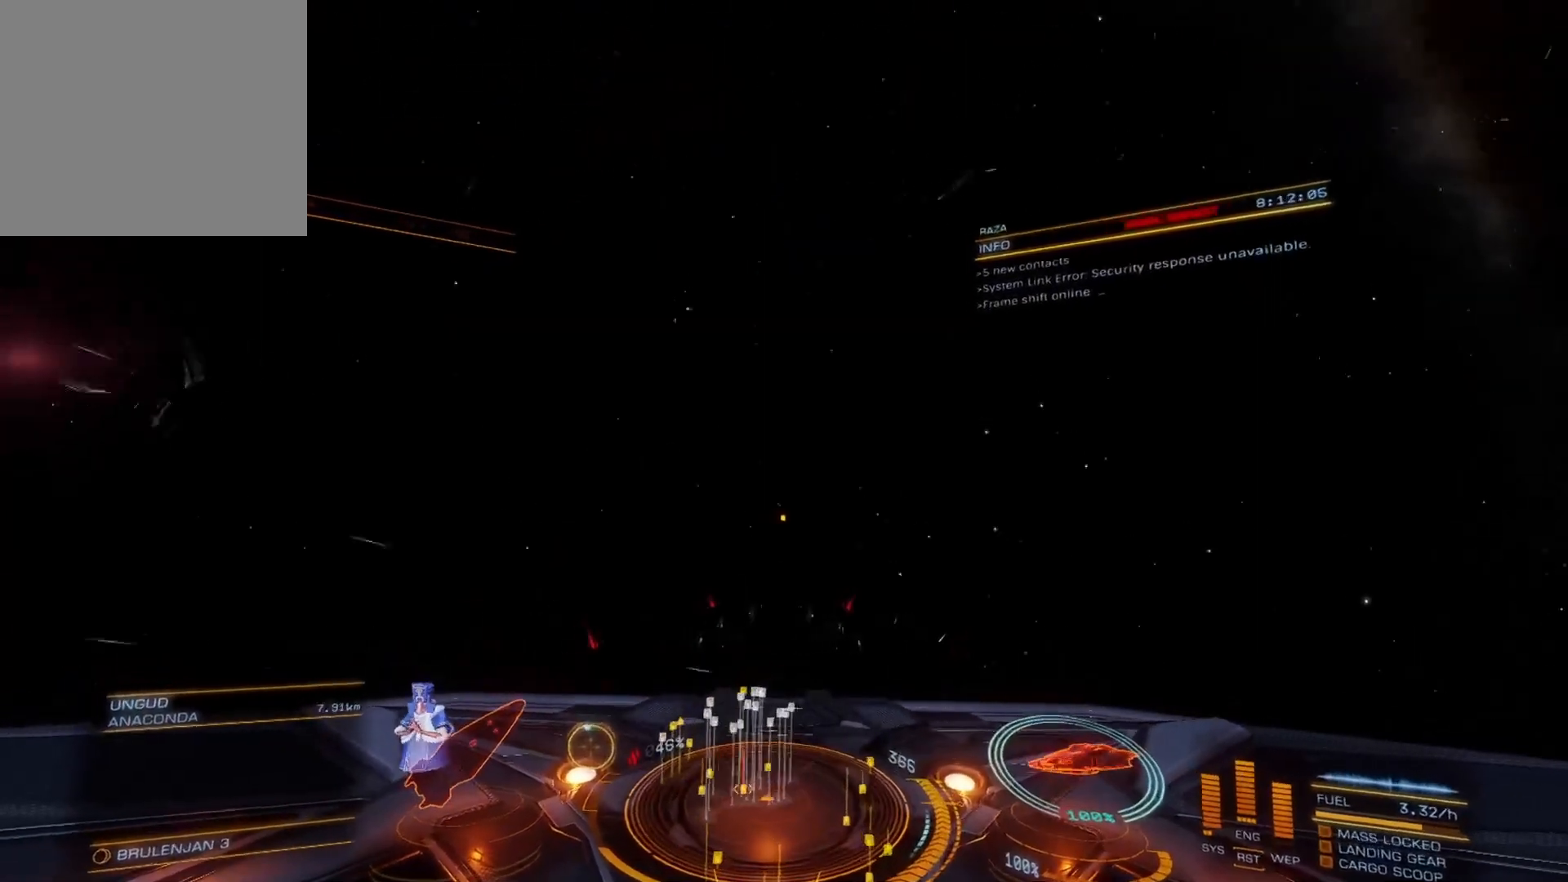
{"buttons": [], "left_stick": "up-right", "right_stick": "down-right", "events": [[500, "right_stick", "down-right"]]}
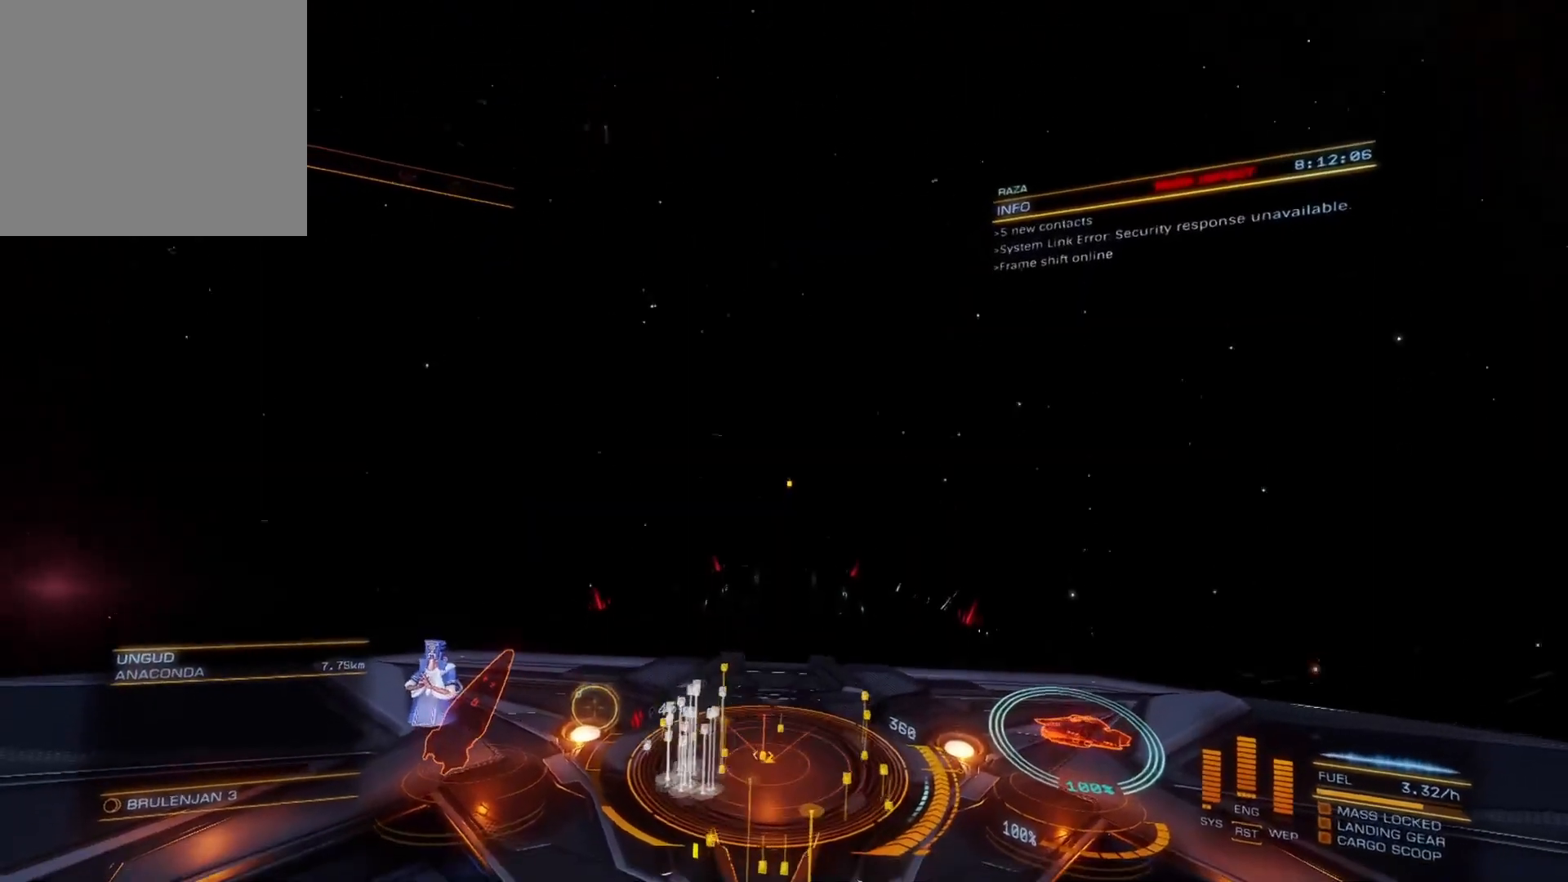
{"buttons": [], "left_stick": "center", "right_stick": "center", "events": [[67, "left_stick", "up"], [483, "left_stick", "center"], [500, "right_stick", "center"]]}
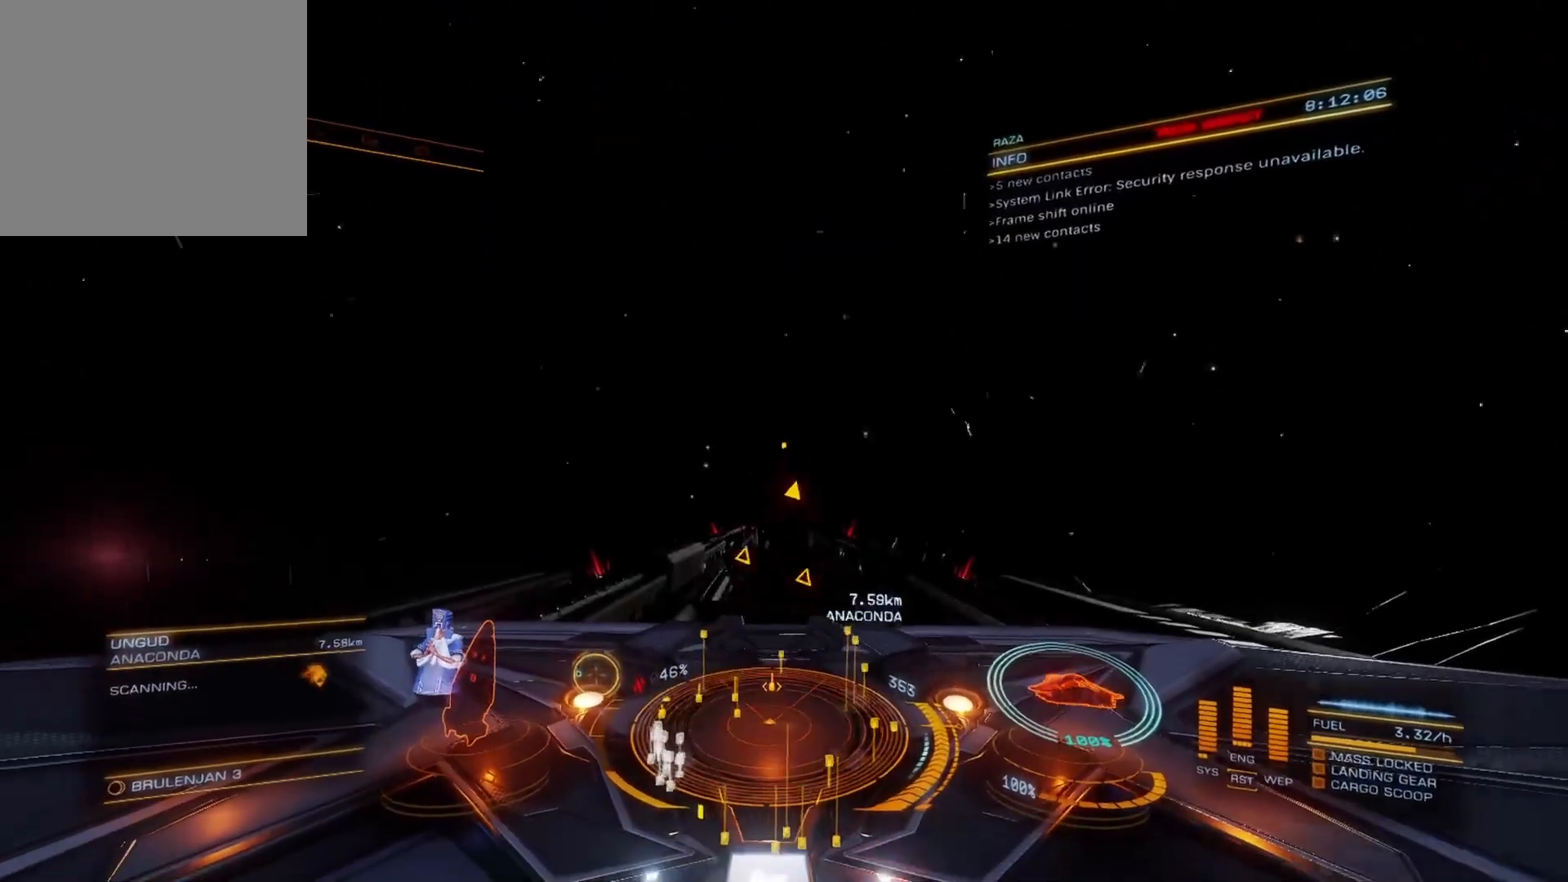
{"buttons": [], "left_stick": "center", "right_stick": "center", "events": [[67, "left_stick", "down"], [250, "left_stick", "center"], [350, "left_stick", "down-left"], [467, "left_stick", "center"]]}
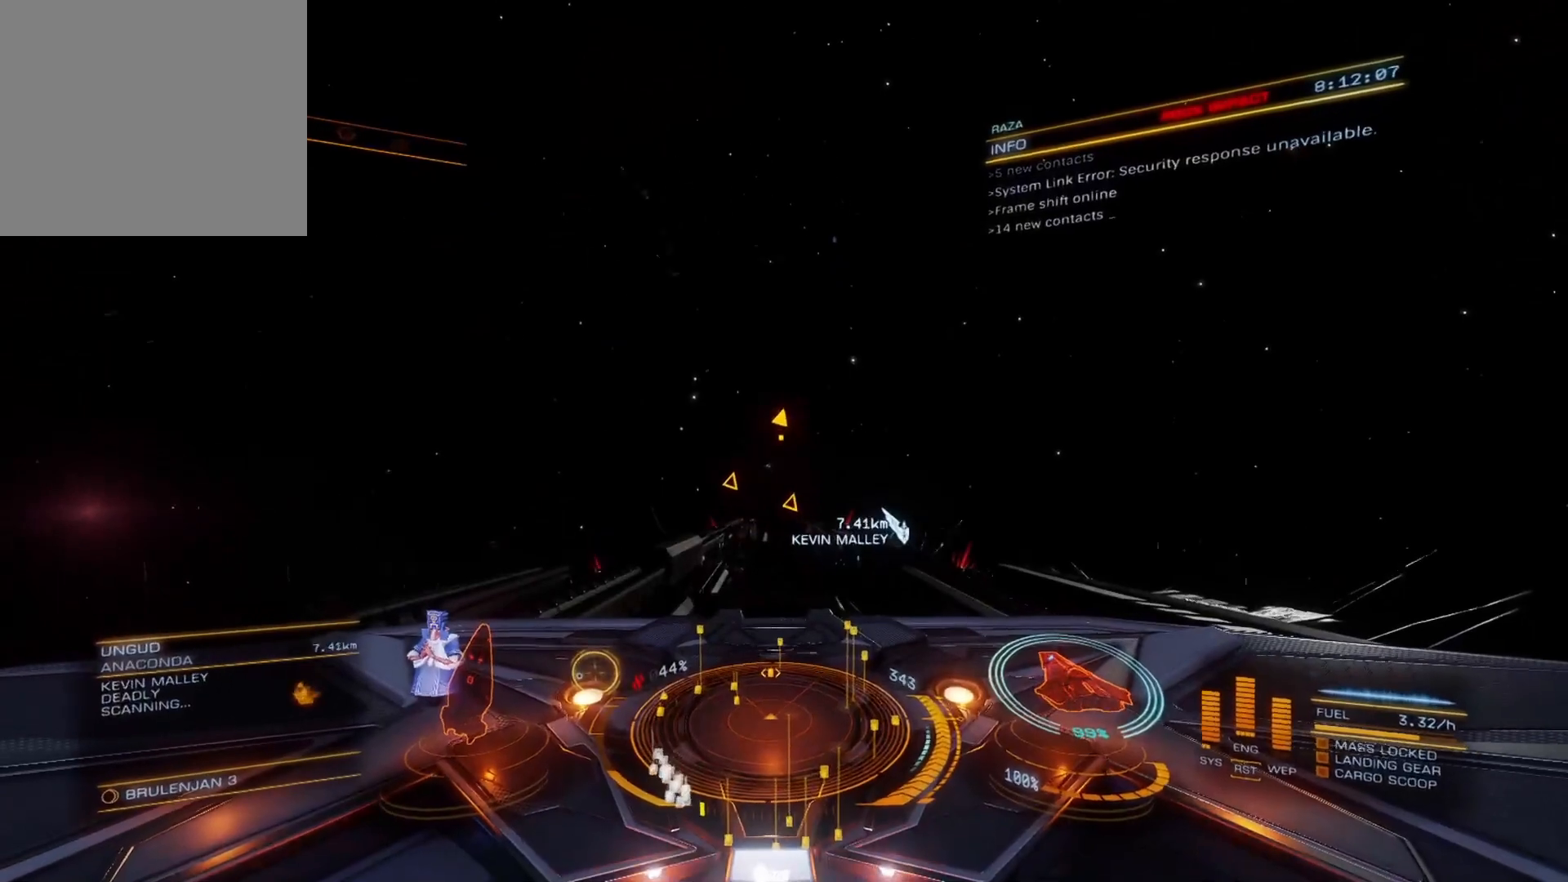
{"buttons": [], "left_stick": "center", "right_stick": "center", "events": [[117, "left_stick", "up"], [250, "right_stick", "left"], [283, "left_stick", "center"], [383, "left_stick", "up-left"], [483, "left_stick", "center"], [483, "right_stick", "center"]]}